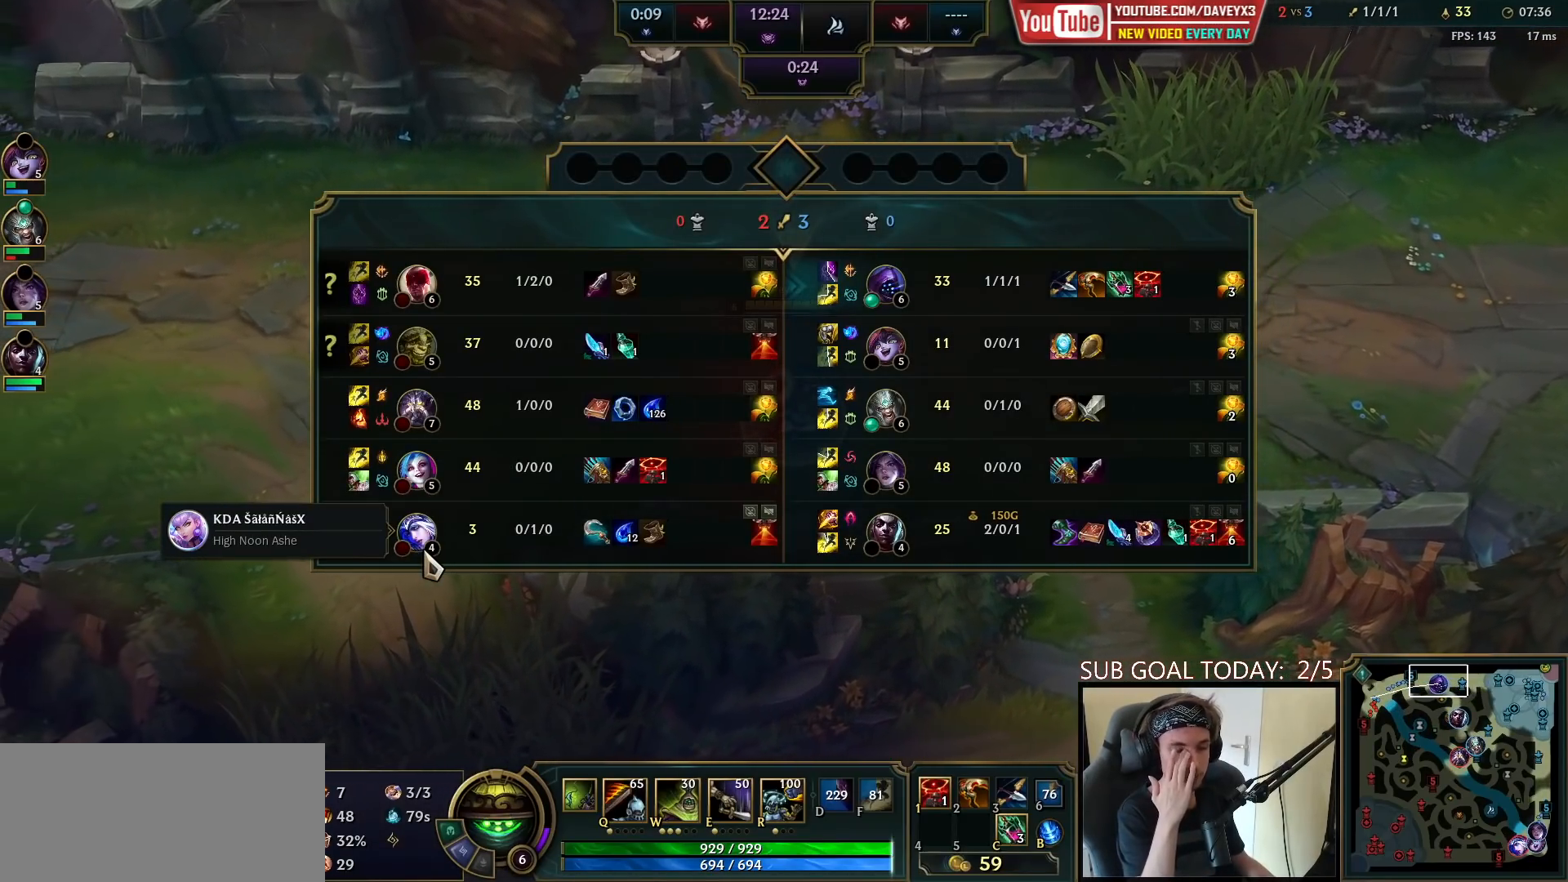
Gameplay with keyboard and mouse; each line is a JSON object with the keys and mouse buttons held at the frame after it. "events" lists presses ("down") and releases ("up") of "a", "ctrl", "d", "e", "f", "q", "r", "s", "shift", "space", "tab", "w", "mouse_left", "mouse_wheel", "mouse_right", "mouse_mb4" and "mouse_mb5" between this image and that frame as [ms after this image, input, new state], when the widget could be followed in between. "mouse_left", "mouse_wheel", "mouse_right", "mouse_mb4", "mouse_mb5" = the "left", "wheel", "right", "mb4", "mb5" buttons of the "mouse" list. No other keys are recorded. "wheel" means that the mouse wheel is clicked or scrolled. Mouse movement is not recorded.
{"keys": ["space", "tab"], "mouse": [], "events": []}
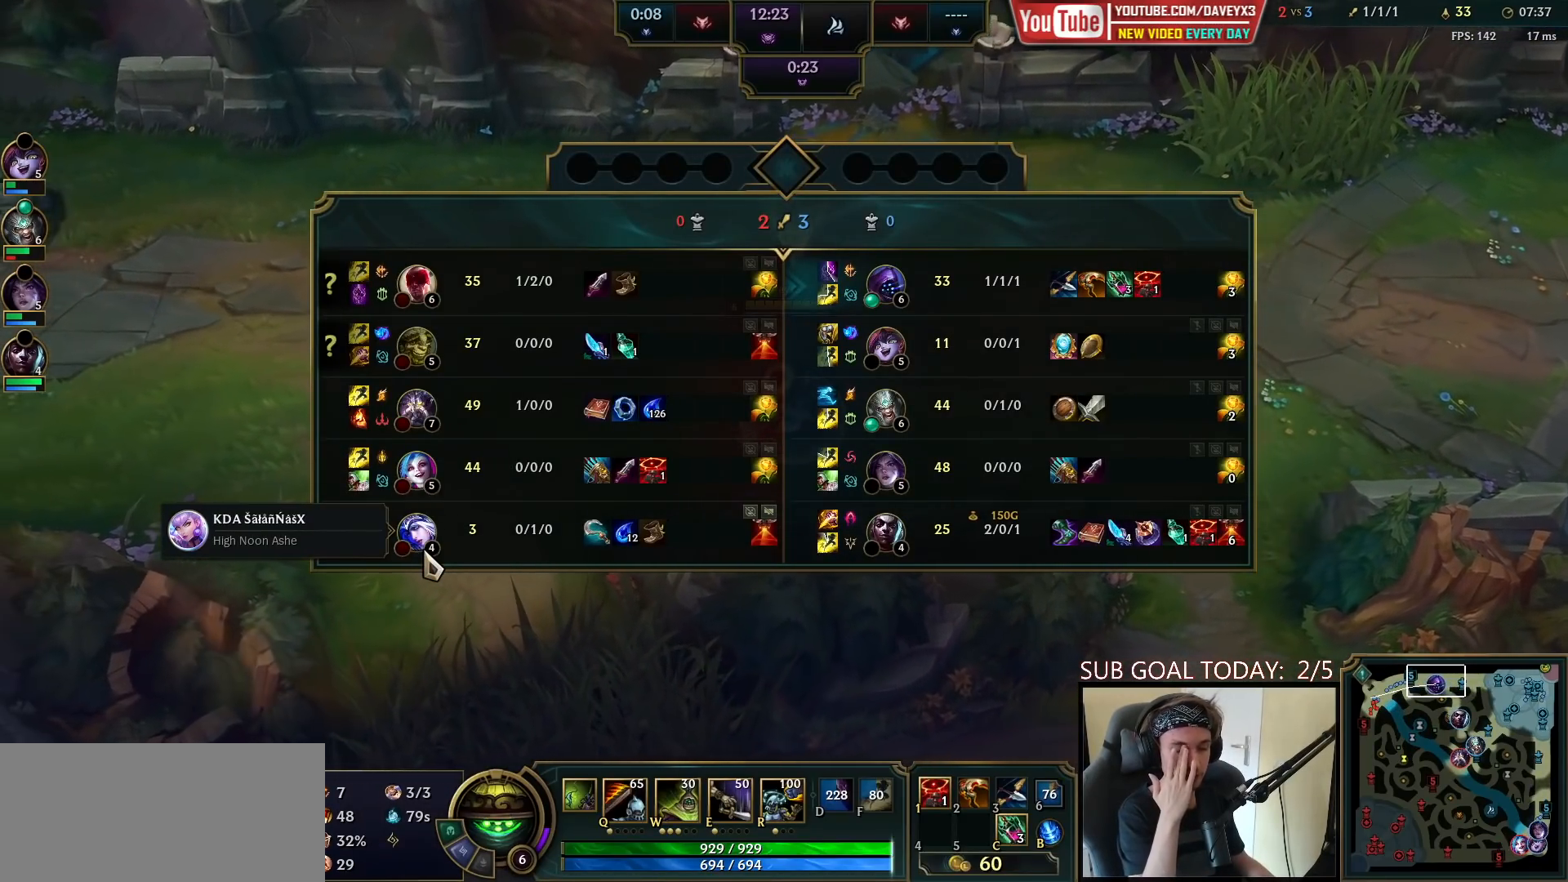
{"keys": ["space", "tab"], "mouse": [], "events": []}
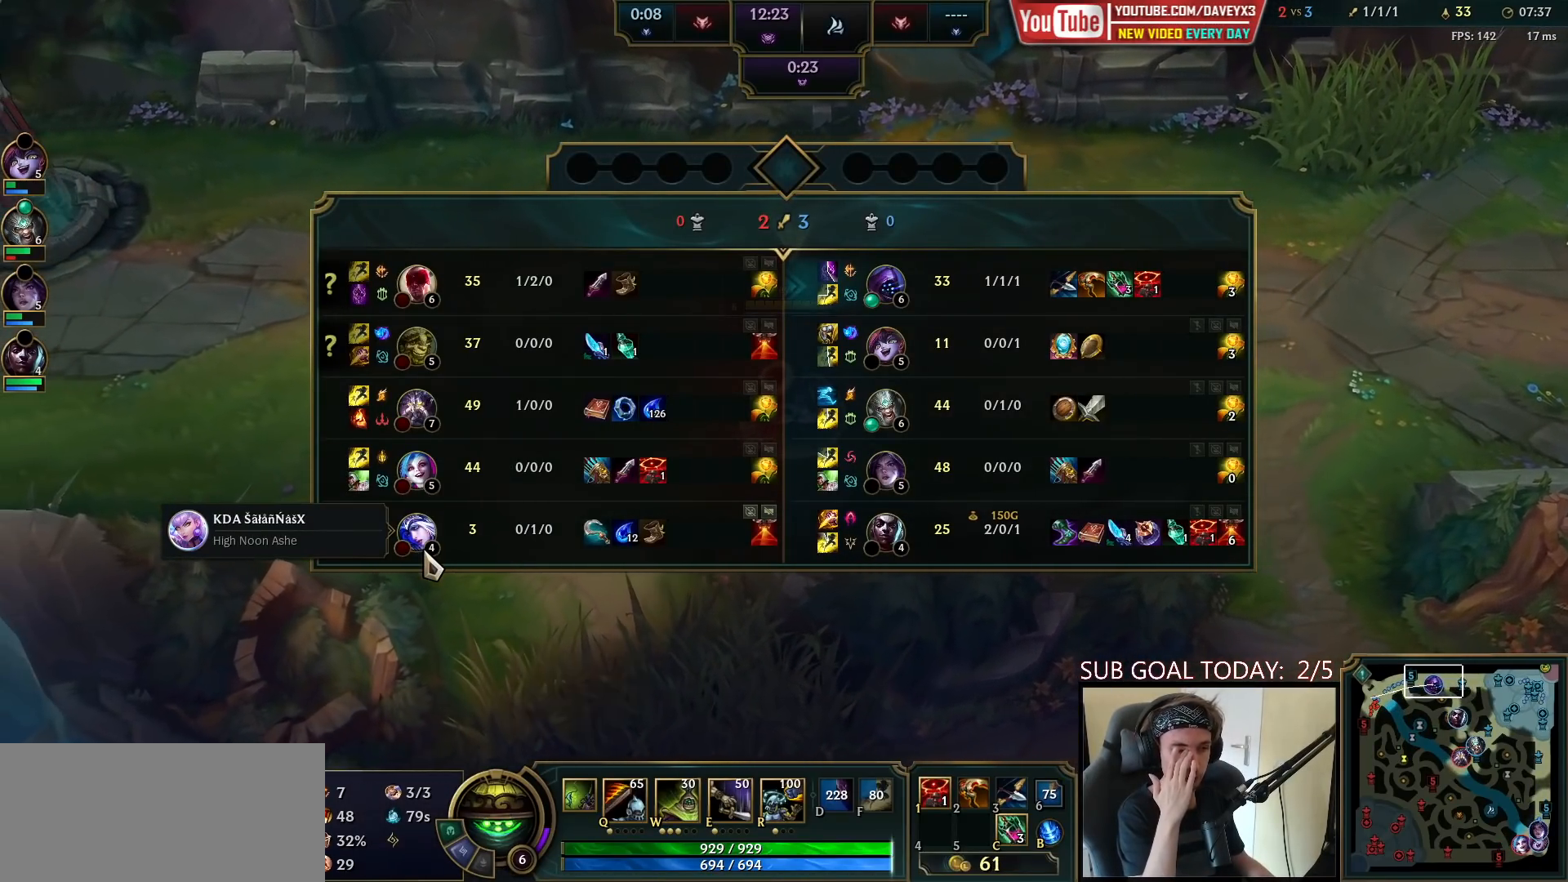
{"keys": ["space", "tab"], "mouse": [], "events": []}
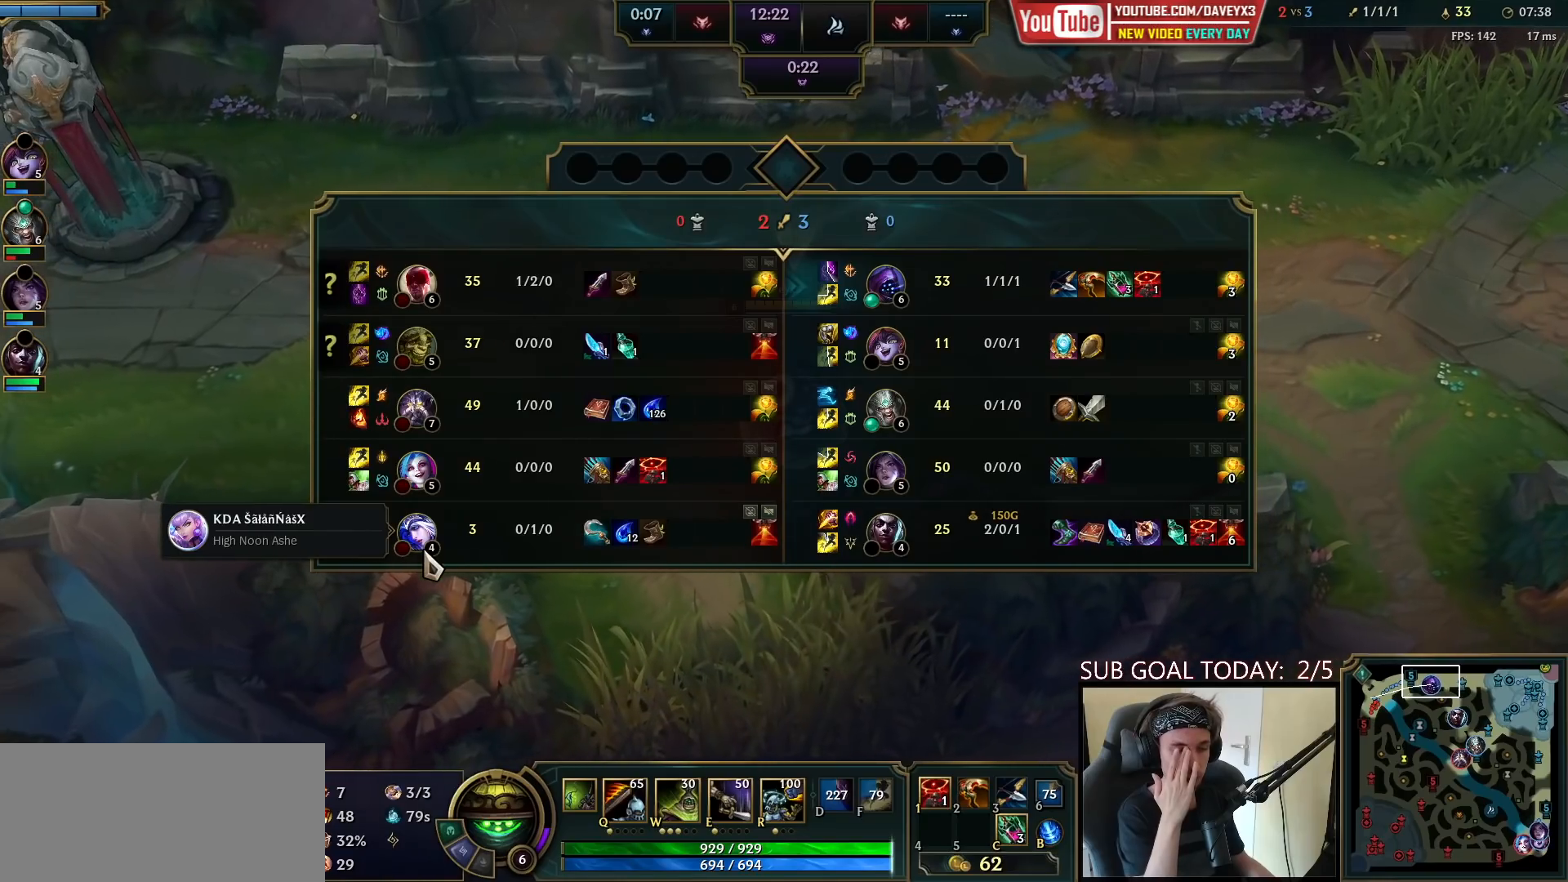
{"keys": ["space", "tab"], "mouse": [], "events": []}
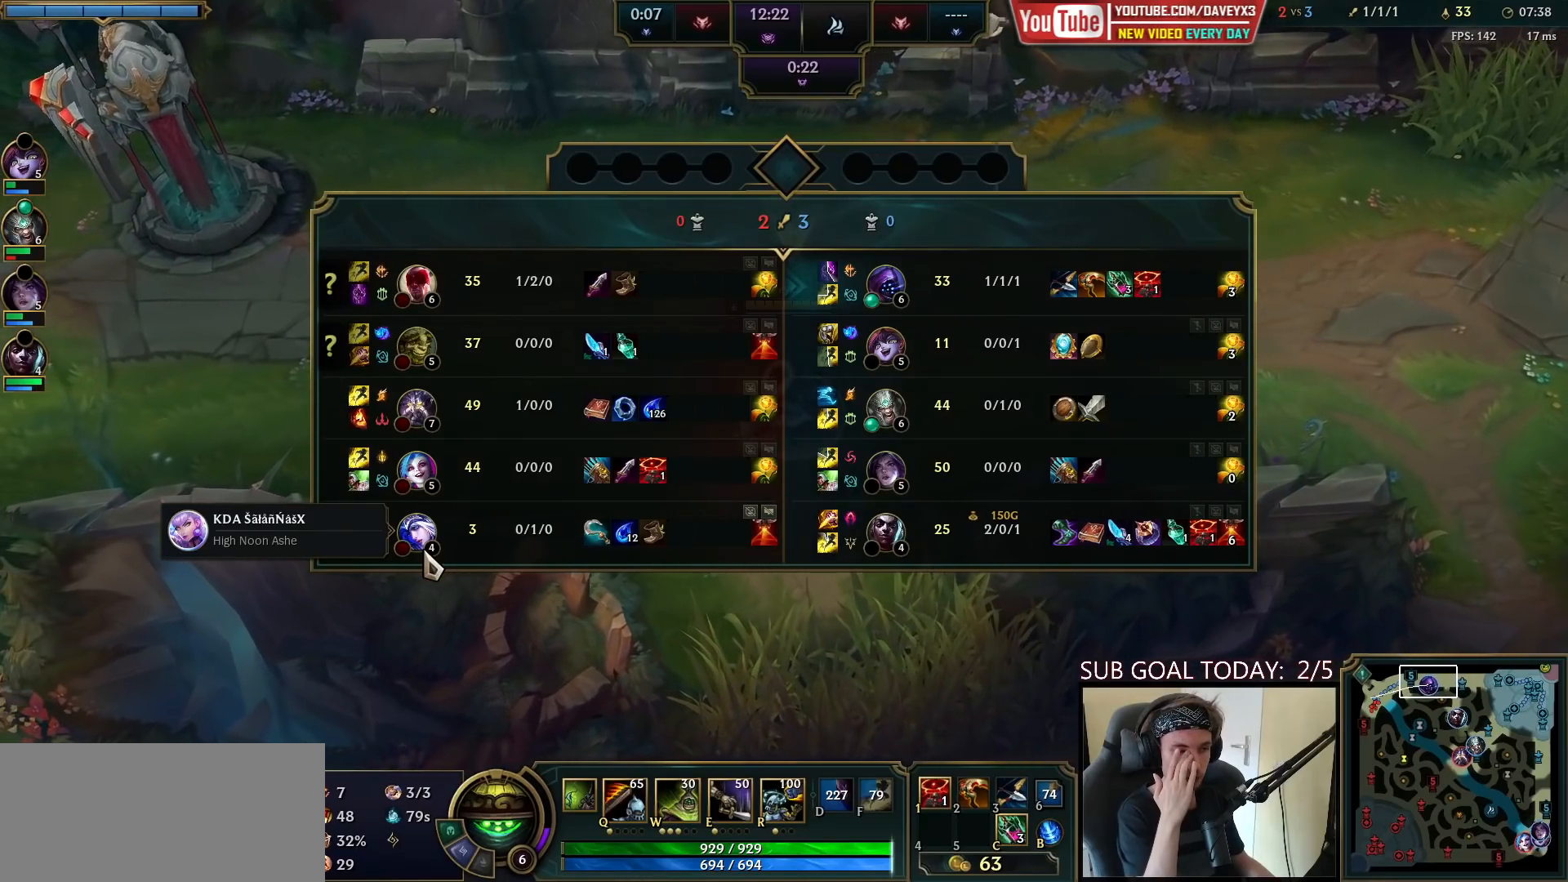
{"keys": ["space", "tab"], "mouse": [], "events": []}
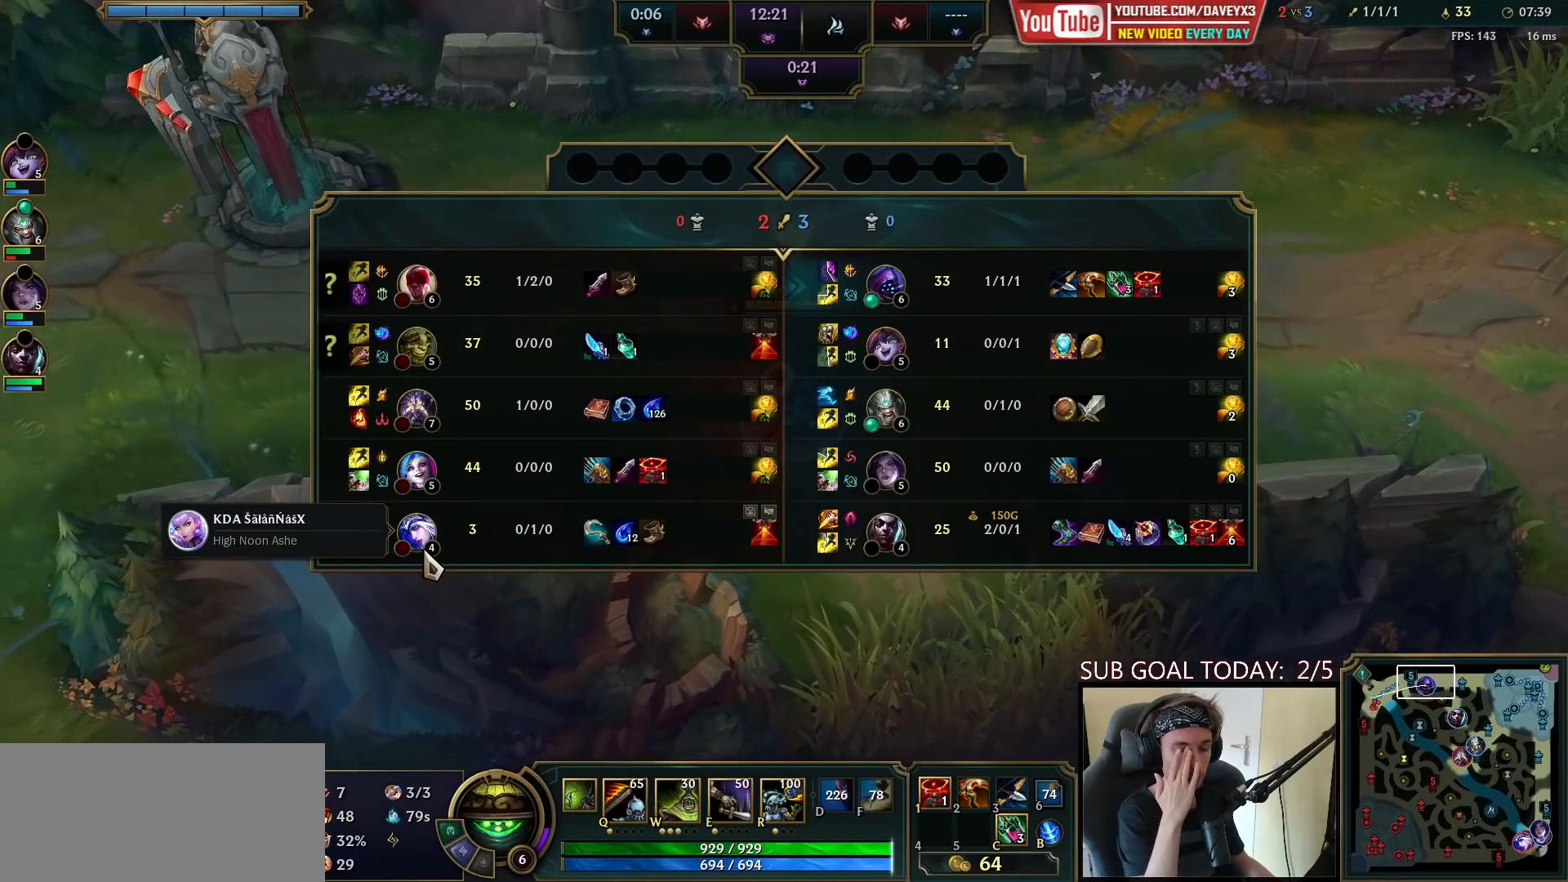
{"keys": ["space", "tab"], "mouse": [], "events": []}
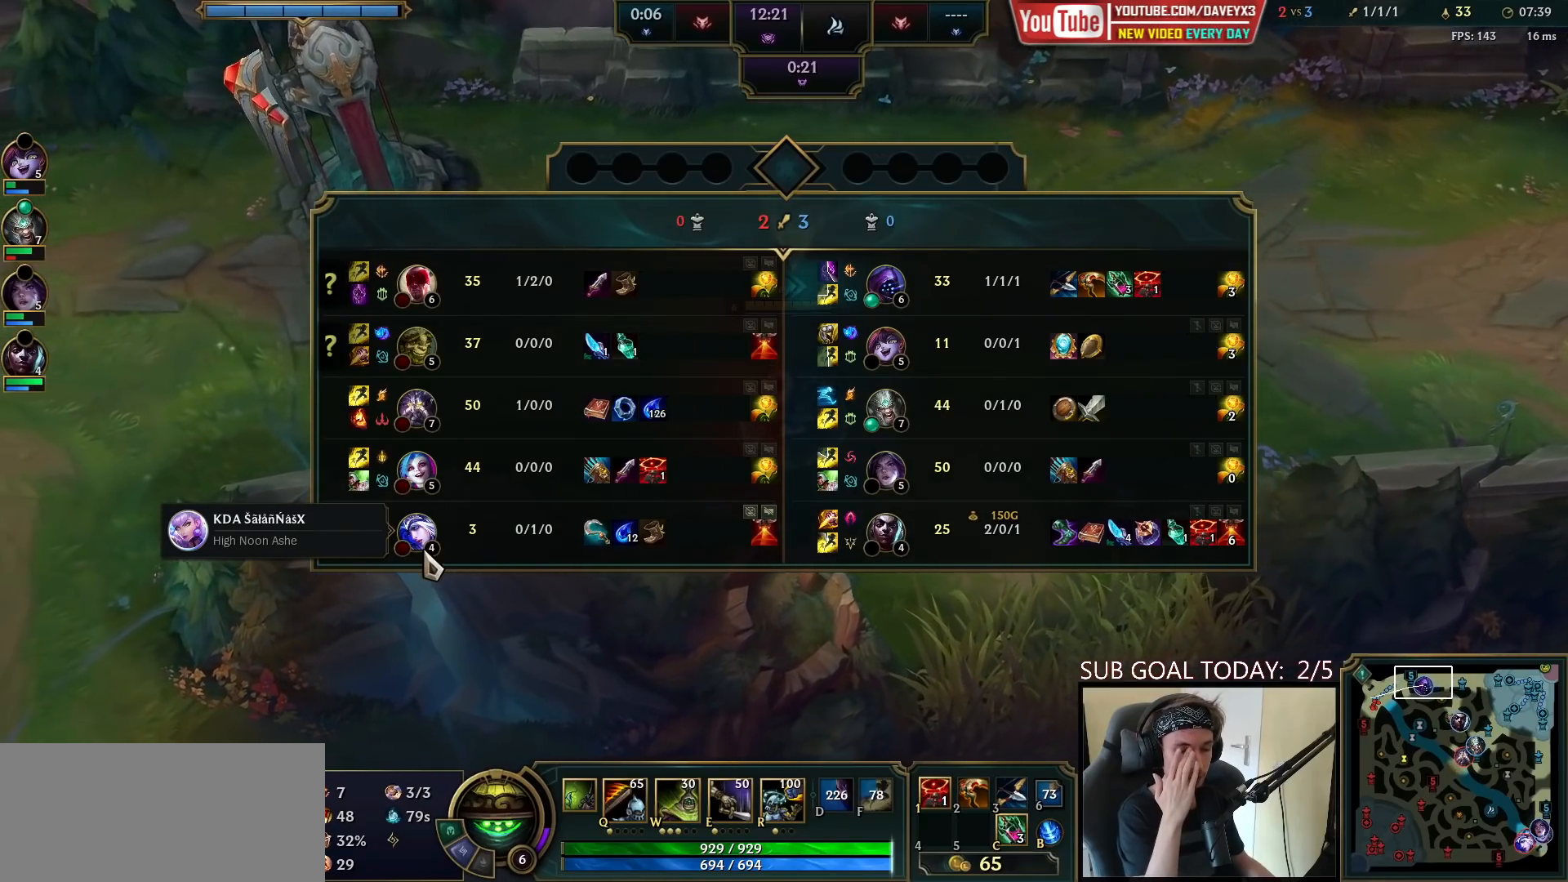
{"keys": ["space", "tab"], "mouse": [], "events": []}
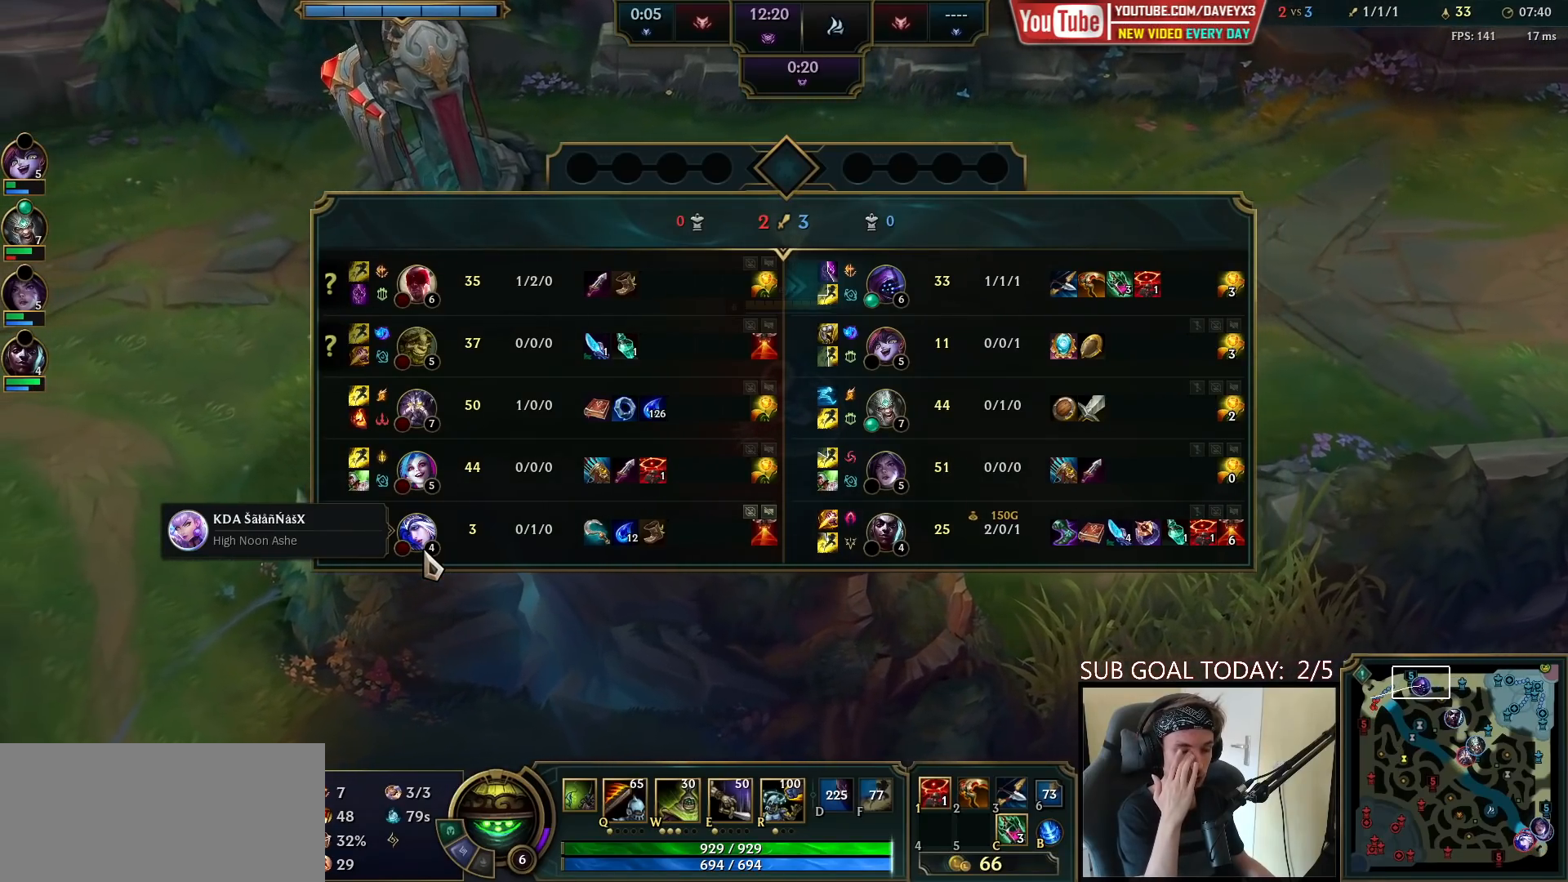
{"keys": ["space", "tab"], "mouse": [], "events": []}
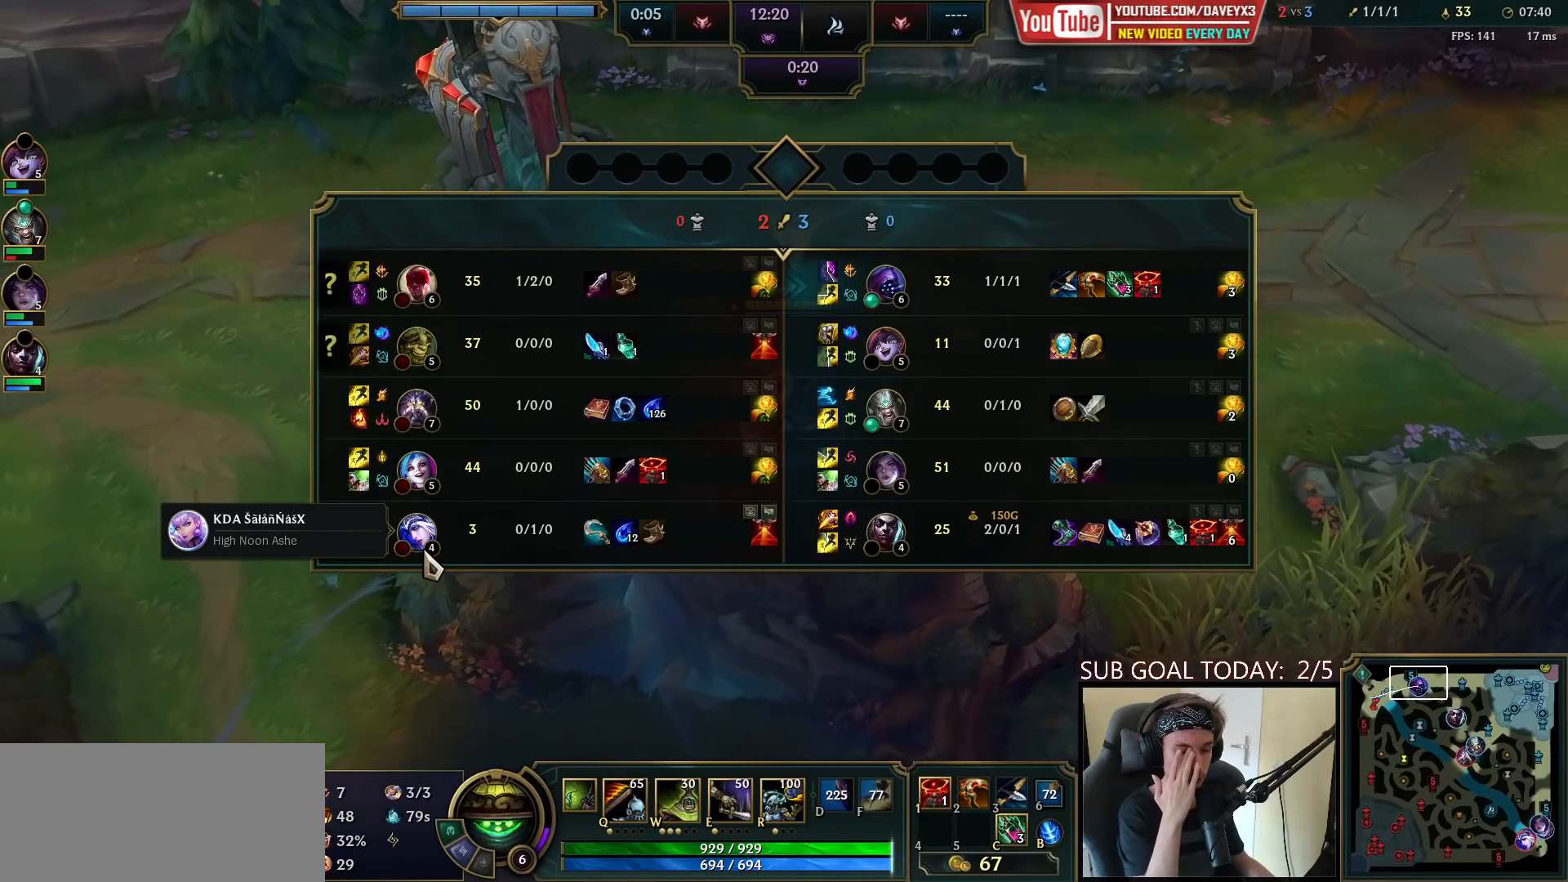
{"keys": ["space", "tab"], "mouse": [], "events": []}
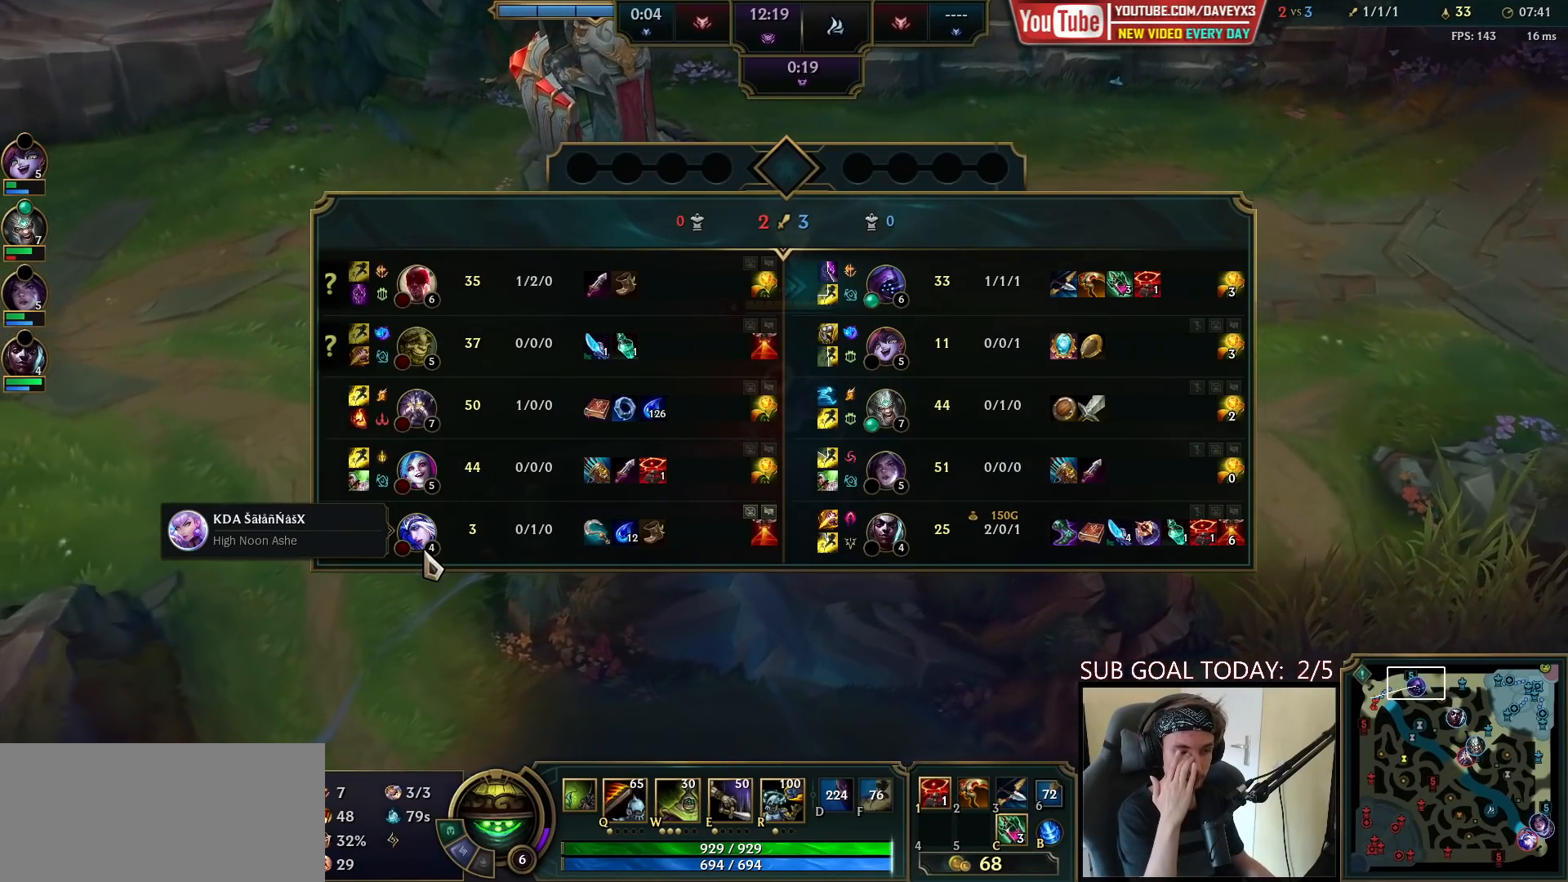
{"keys": ["space", "tab"], "mouse": [], "events": []}
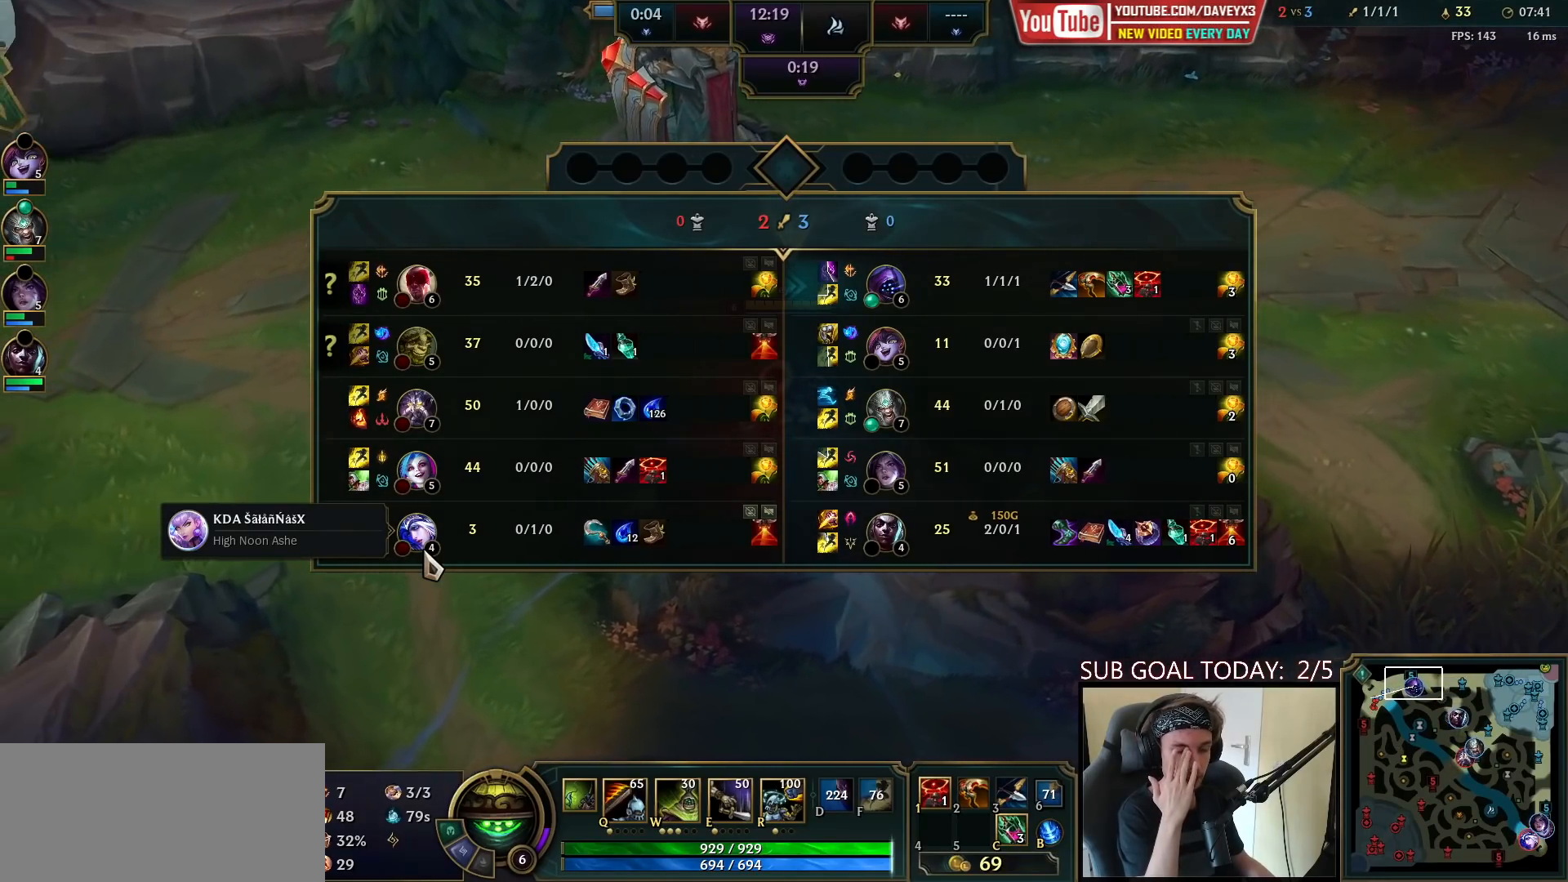
{"keys": ["space", "tab"], "mouse": [], "events": []}
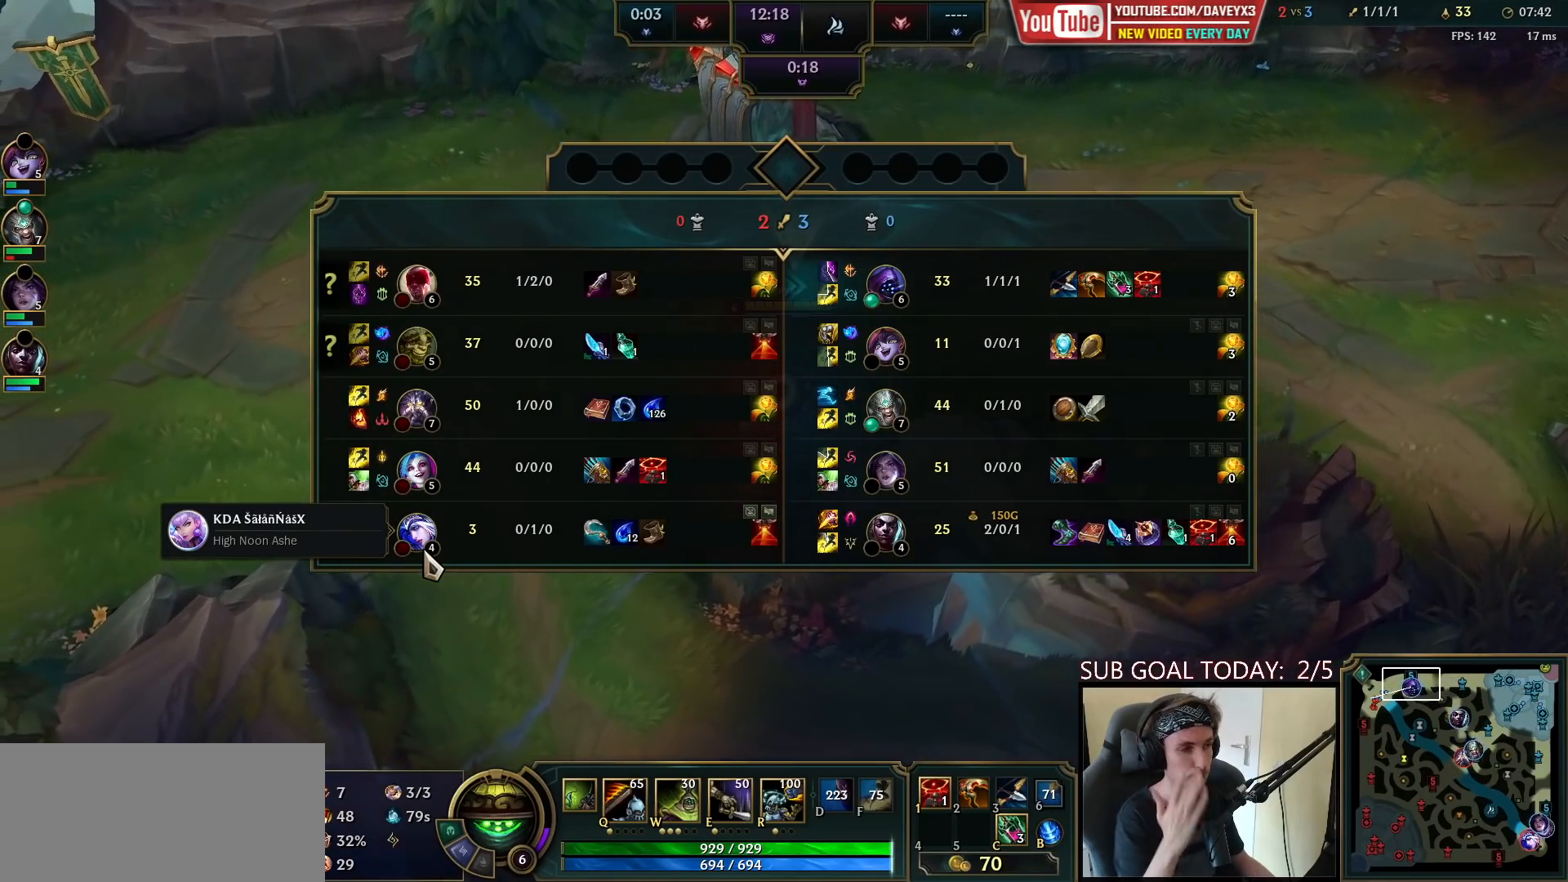
{"keys": ["space", "tab"], "mouse": [], "events": []}
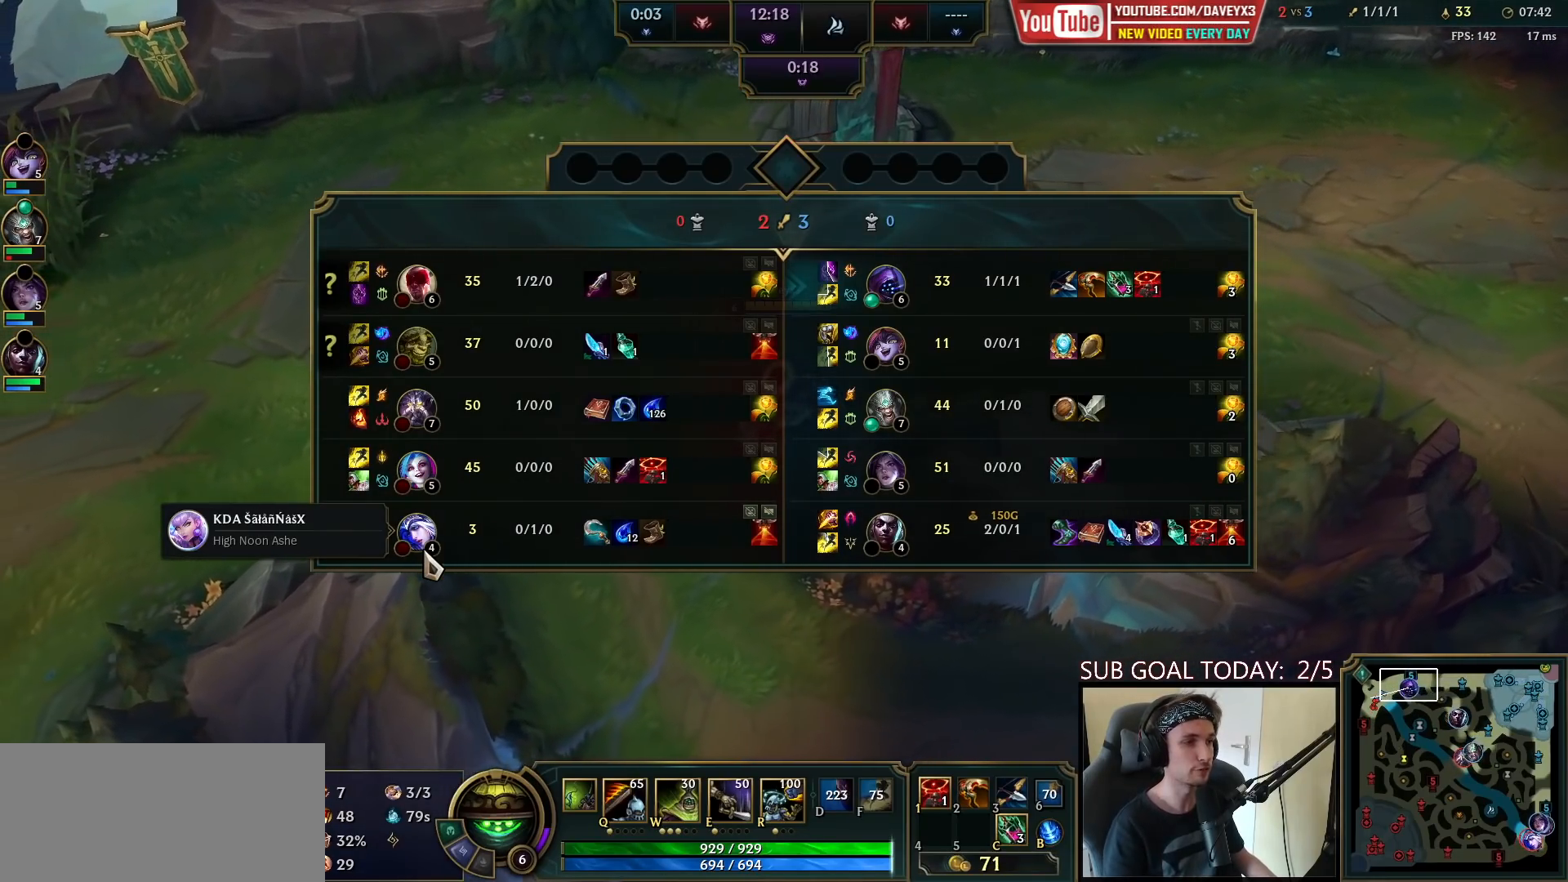
{"keys": ["space"], "mouse": [], "events": [[467, "tab", "up"]]}
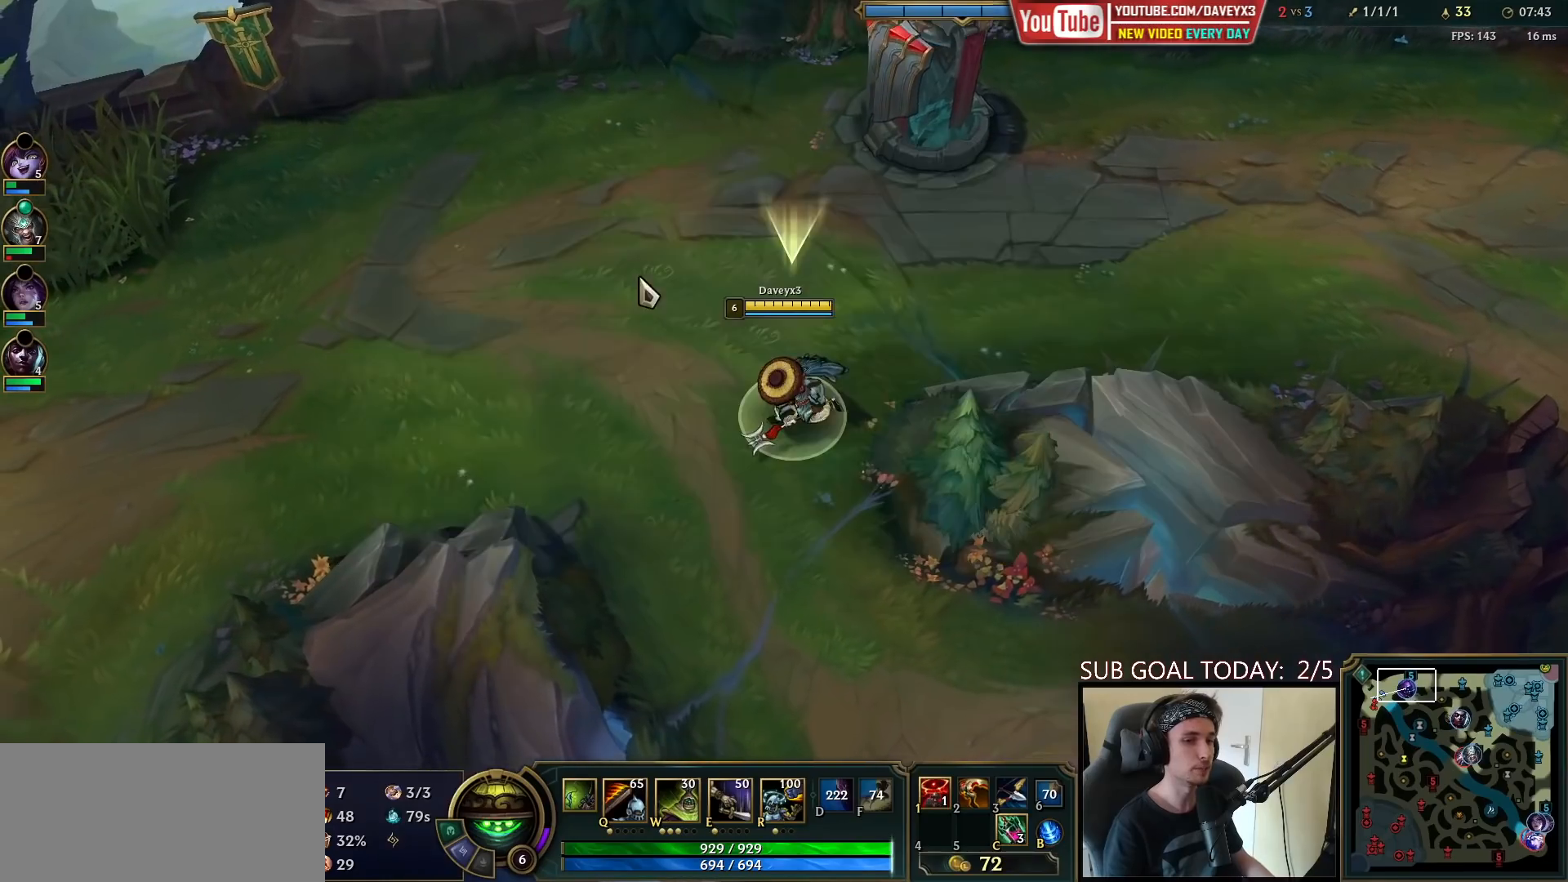
{"keys": [], "mouse": [], "events": [[350, "space", "up"]]}
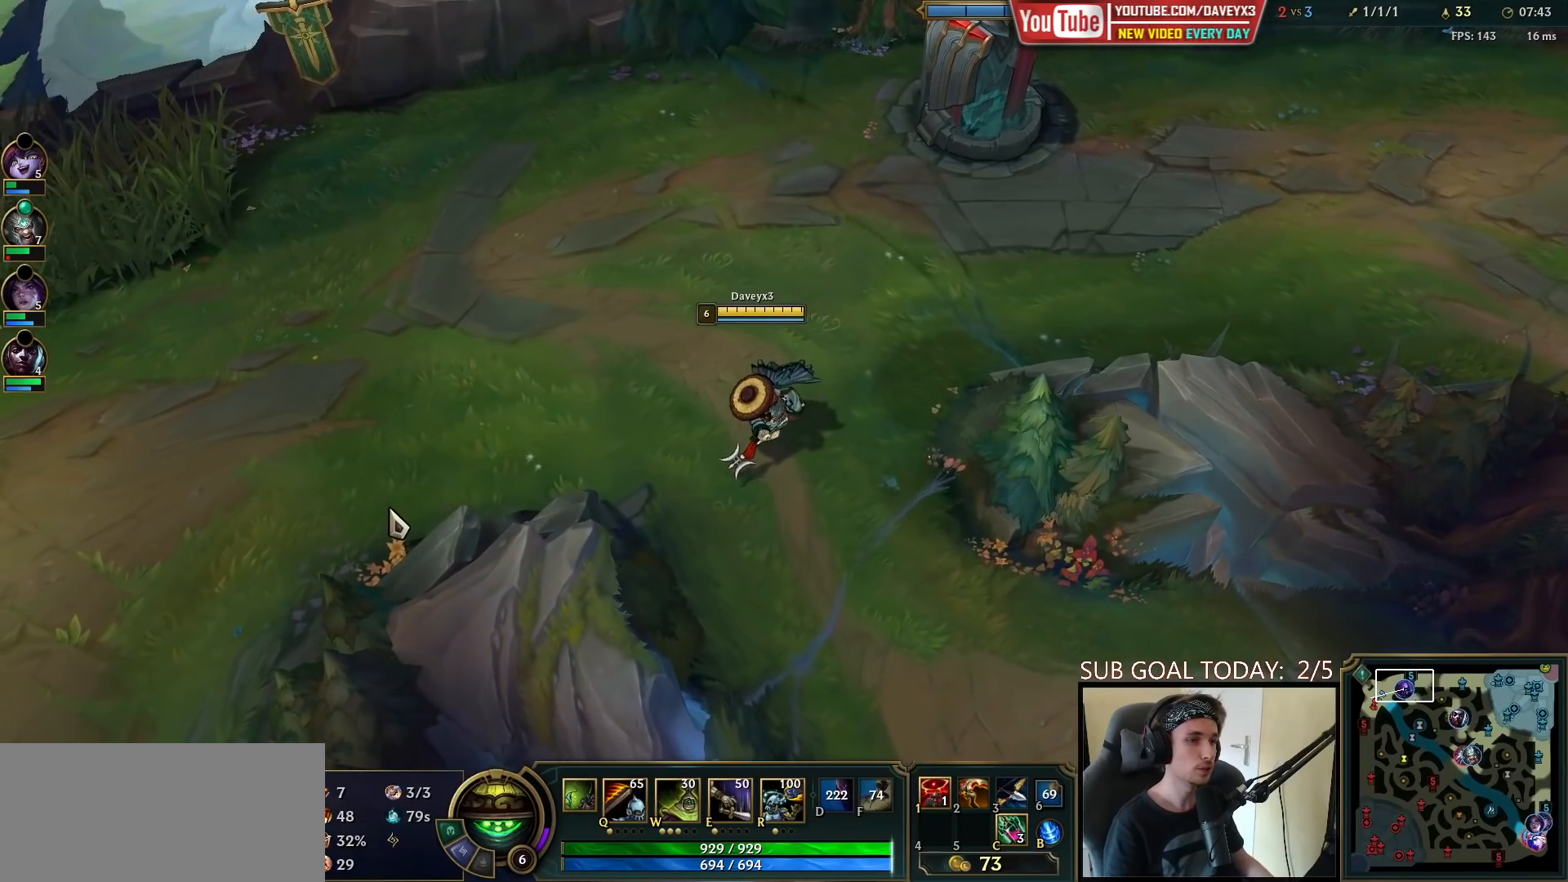
{"keys": [], "mouse": ["right"], "events": [[200, "mouse_right", "down"], [300, "mouse_right", "up"], [417, "mouse_right", "down"]]}
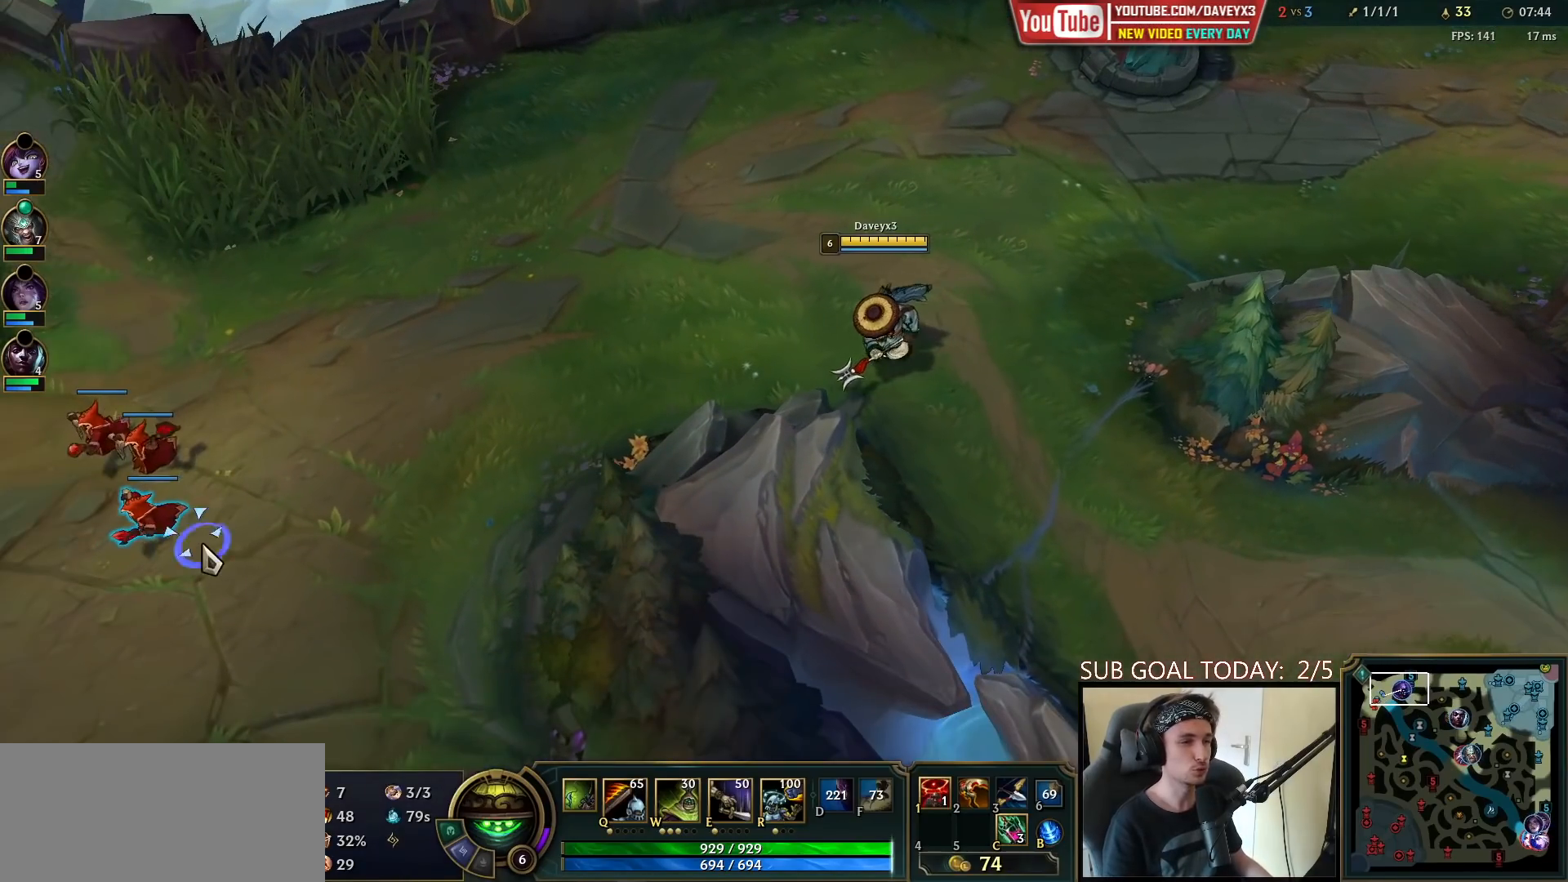
{"keys": [], "mouse": [], "events": [[17, "mouse_right", "up"], [83, "mouse_right", "down"], [183, "mouse_right", "up"]]}
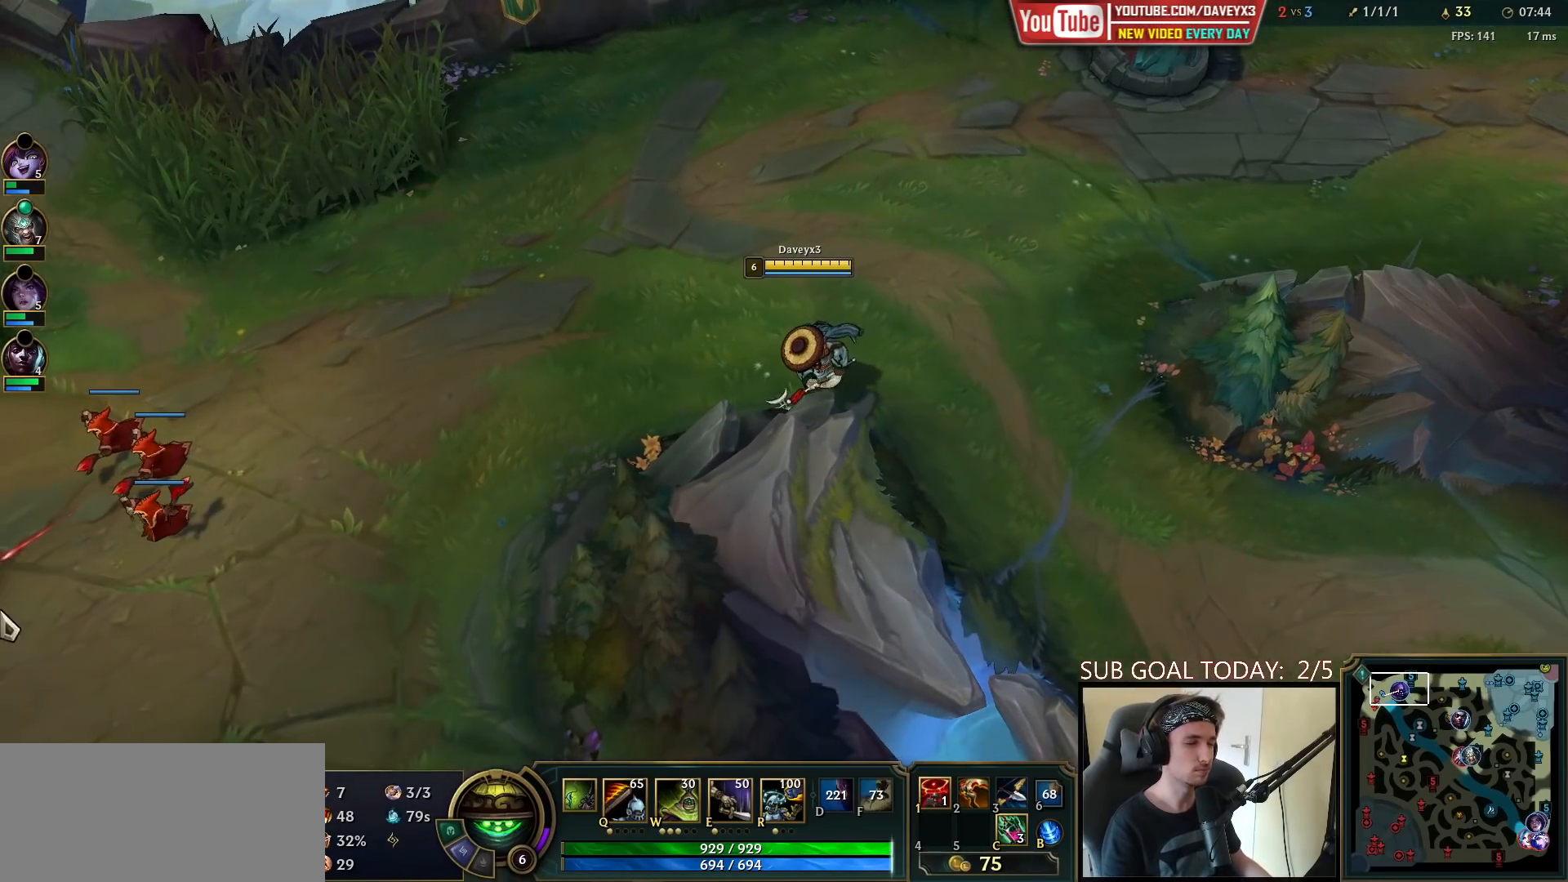
{"keys": [], "mouse": [], "events": [[50, "mouse_right", "down"], [133, "mouse_right", "up"], [233, "mouse_right", "down"], [283, "mouse_right", "up"]]}
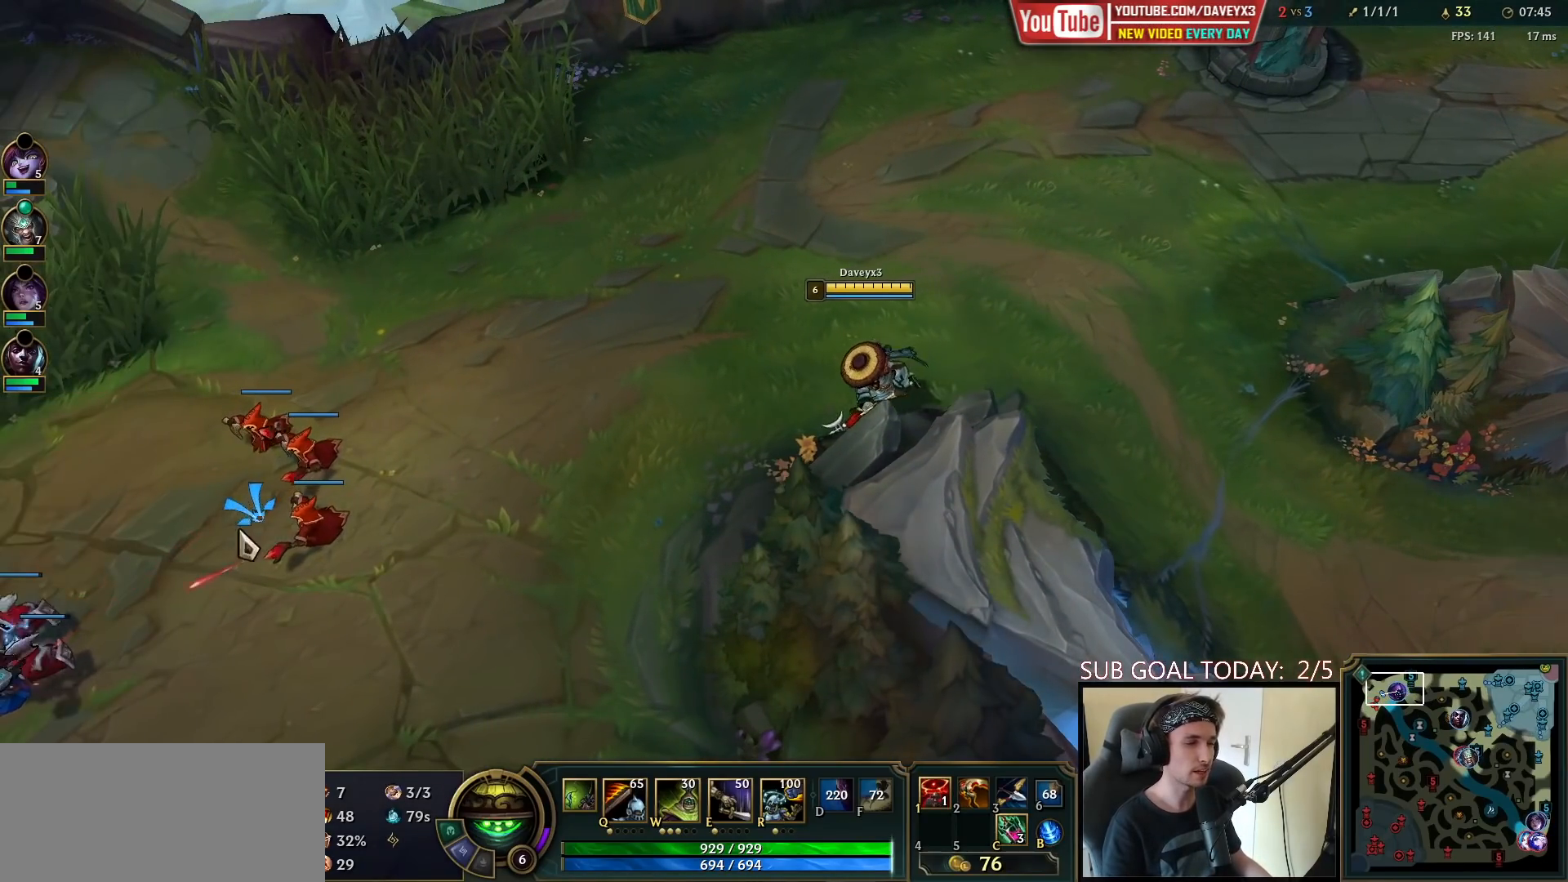
{"keys": [], "mouse": [], "events": [[183, "mouse_right", "down"], [267, "mouse_right", "up"], [400, "mouse_right", "down"], [483, "mouse_right", "up"]]}
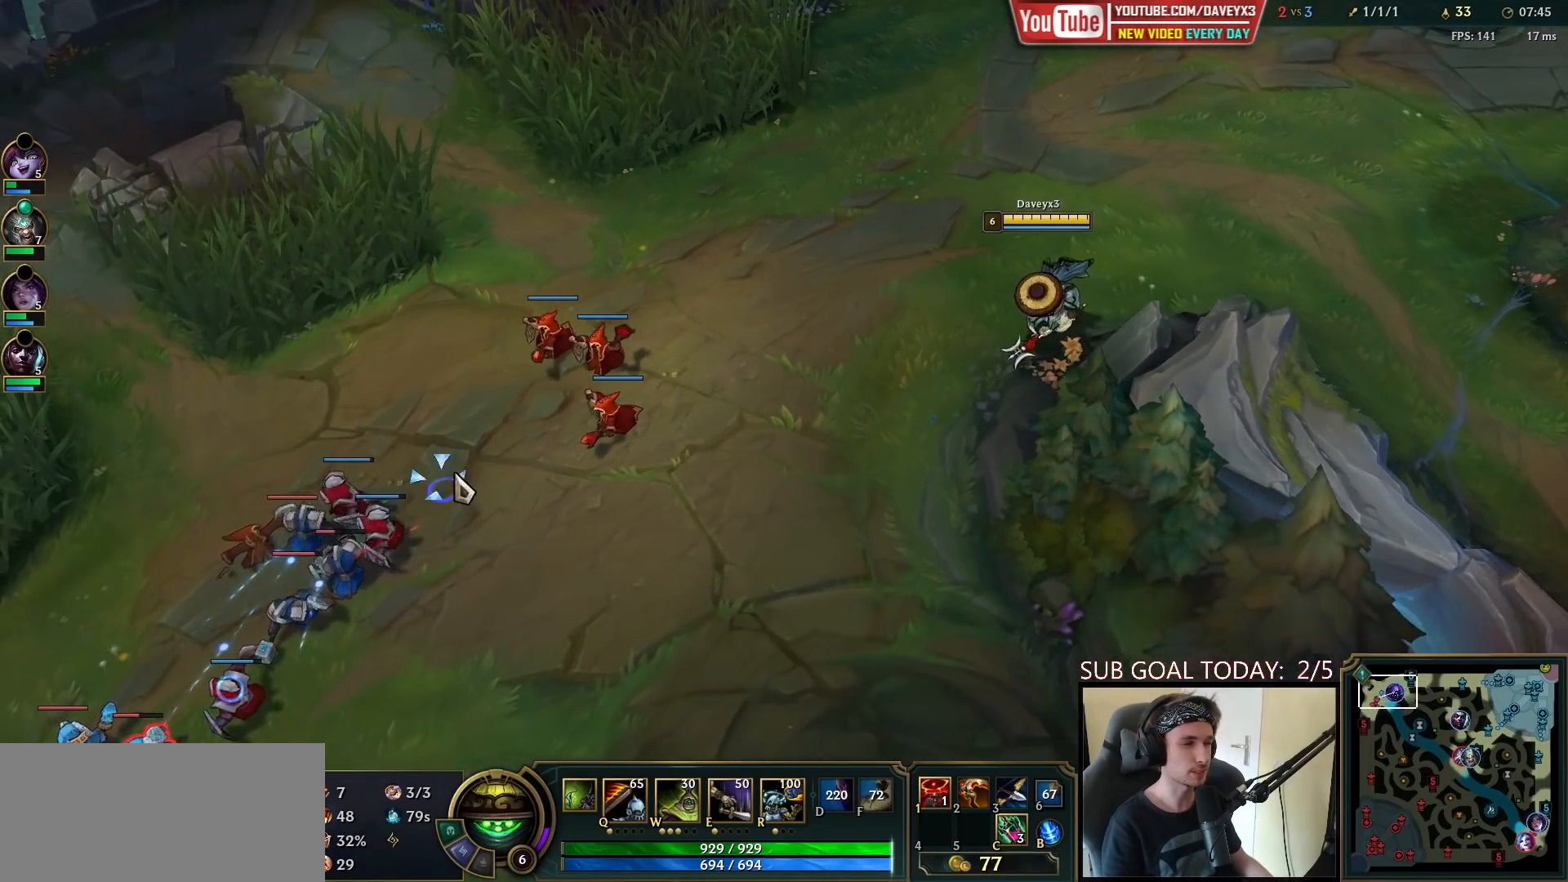
{"keys": [], "mouse": [], "events": [[67, "mouse_right", "down"], [167, "mouse_right", "up"]]}
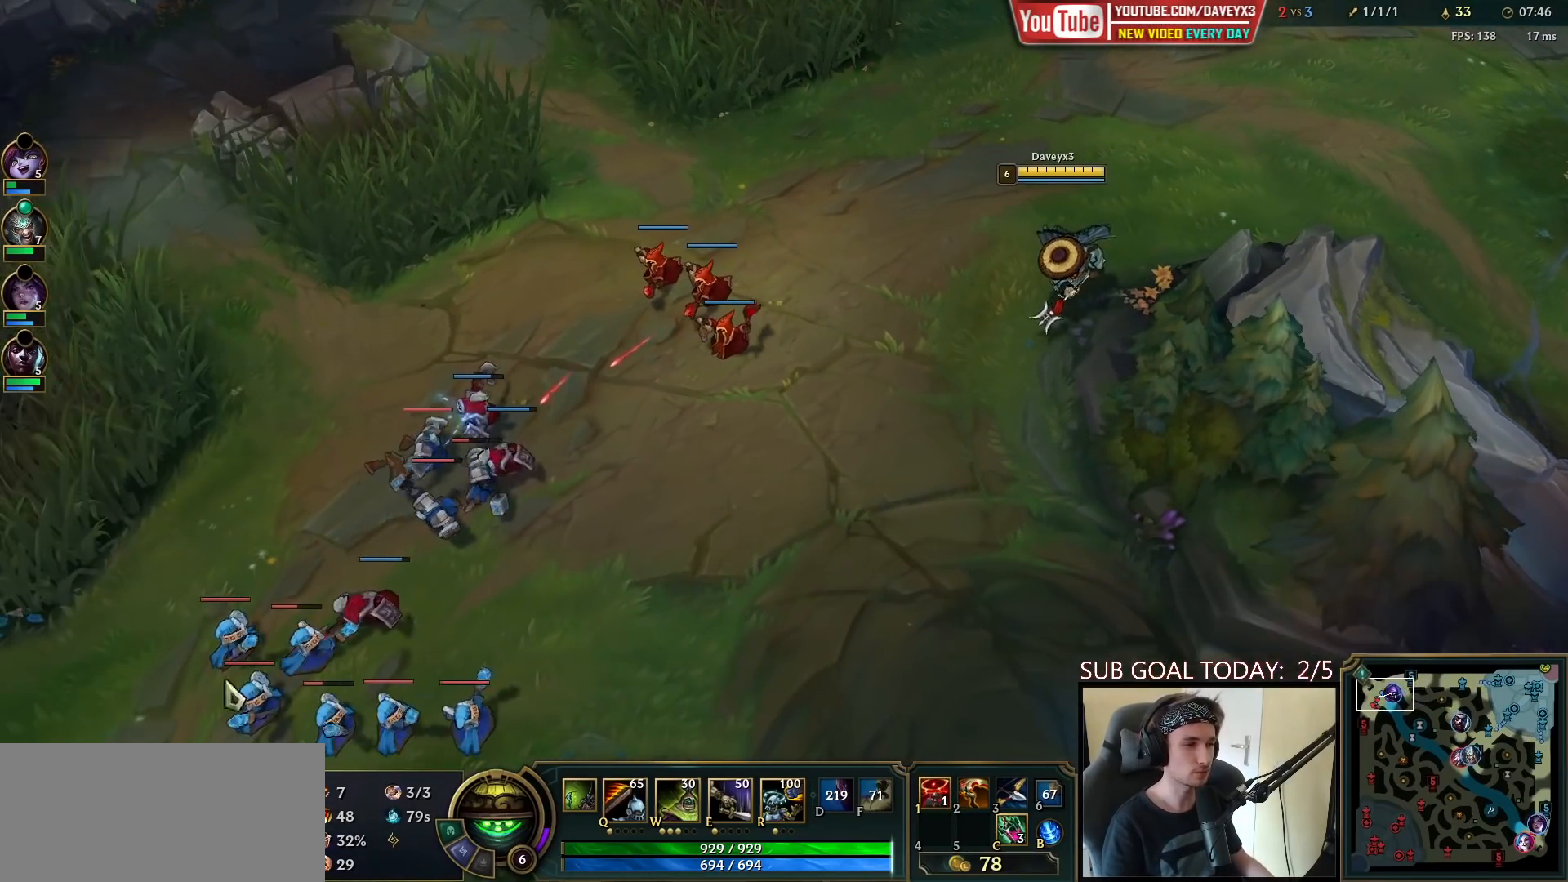
{"keys": [], "mouse": [], "events": [[50, "mouse_right", "down"], [167, "mouse_right", "up"]]}
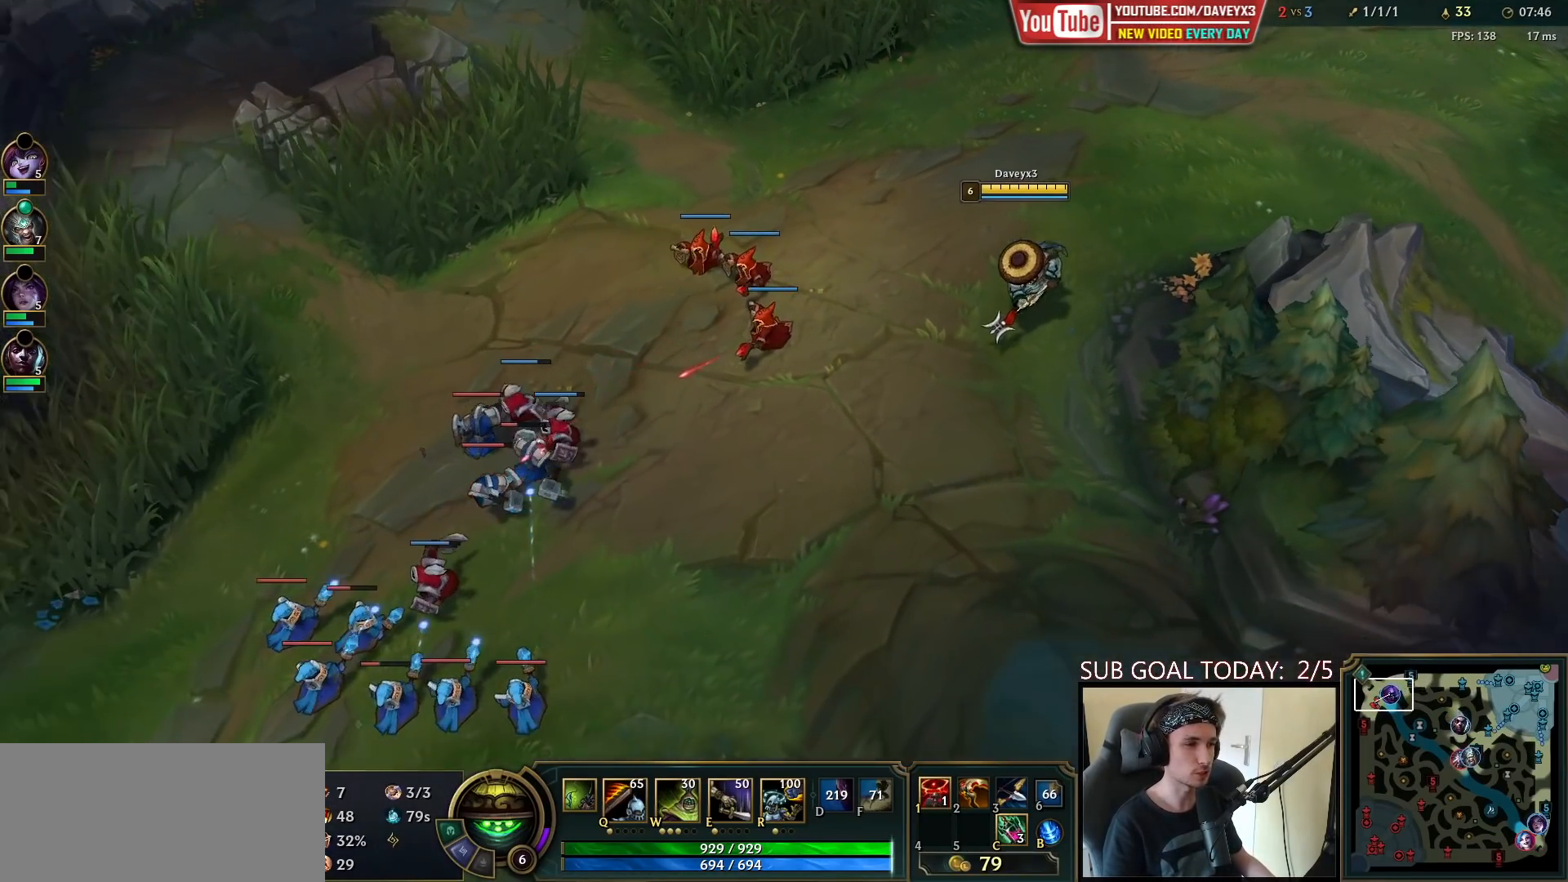
{"keys": [], "mouse": [], "events": [[300, "mouse_right", "down"], [400, "mouse_right", "up"]]}
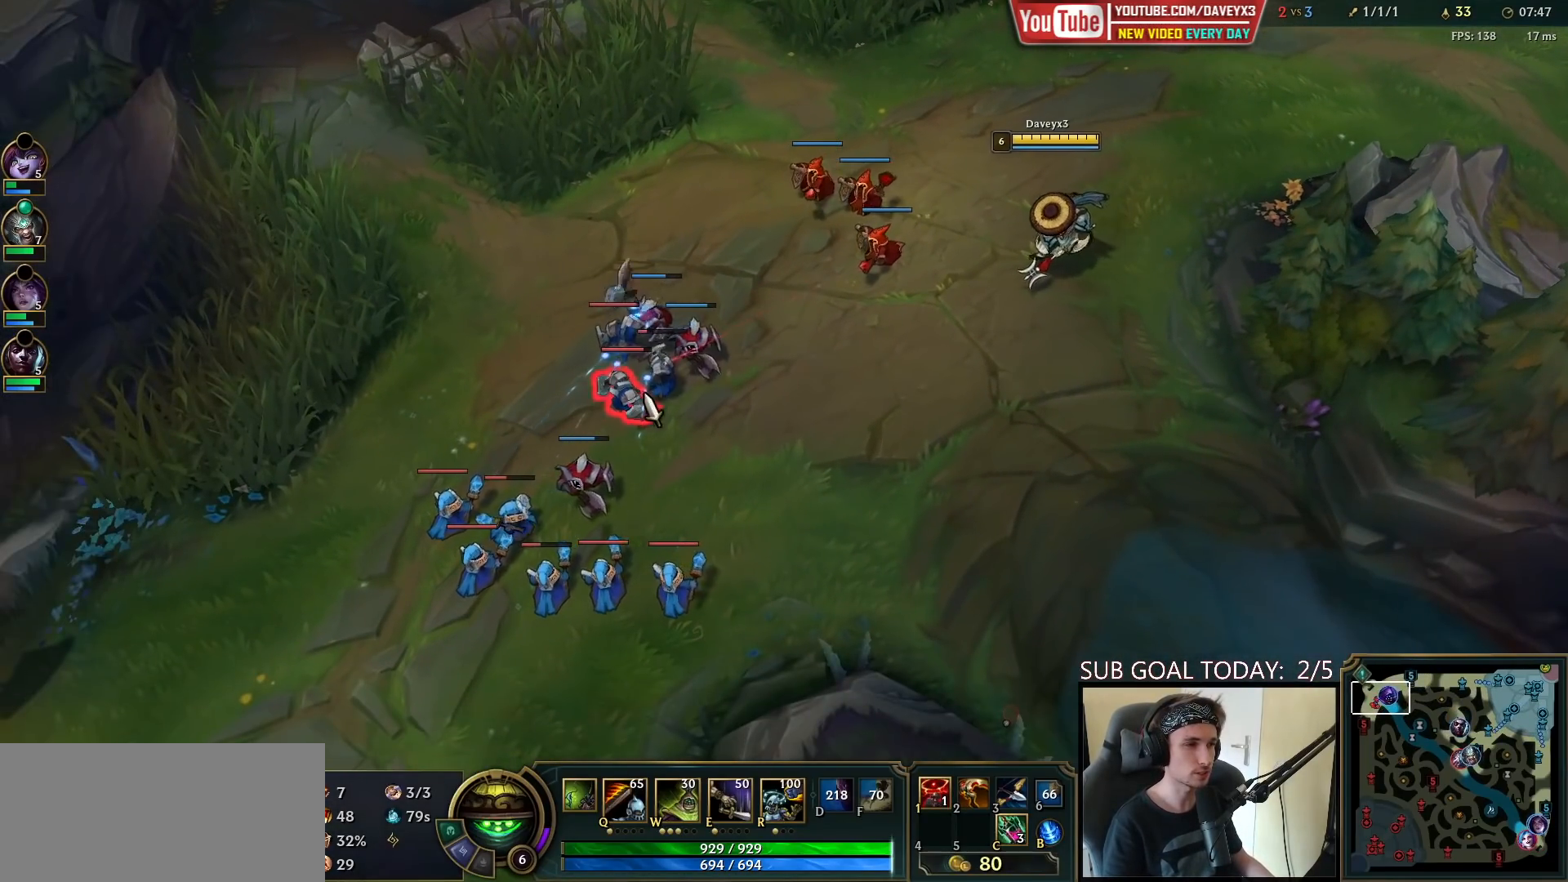
{"keys": ["q"], "mouse": [], "events": [[317, "q", "down"], [383, "q", "up"], [483, "q", "down"]]}
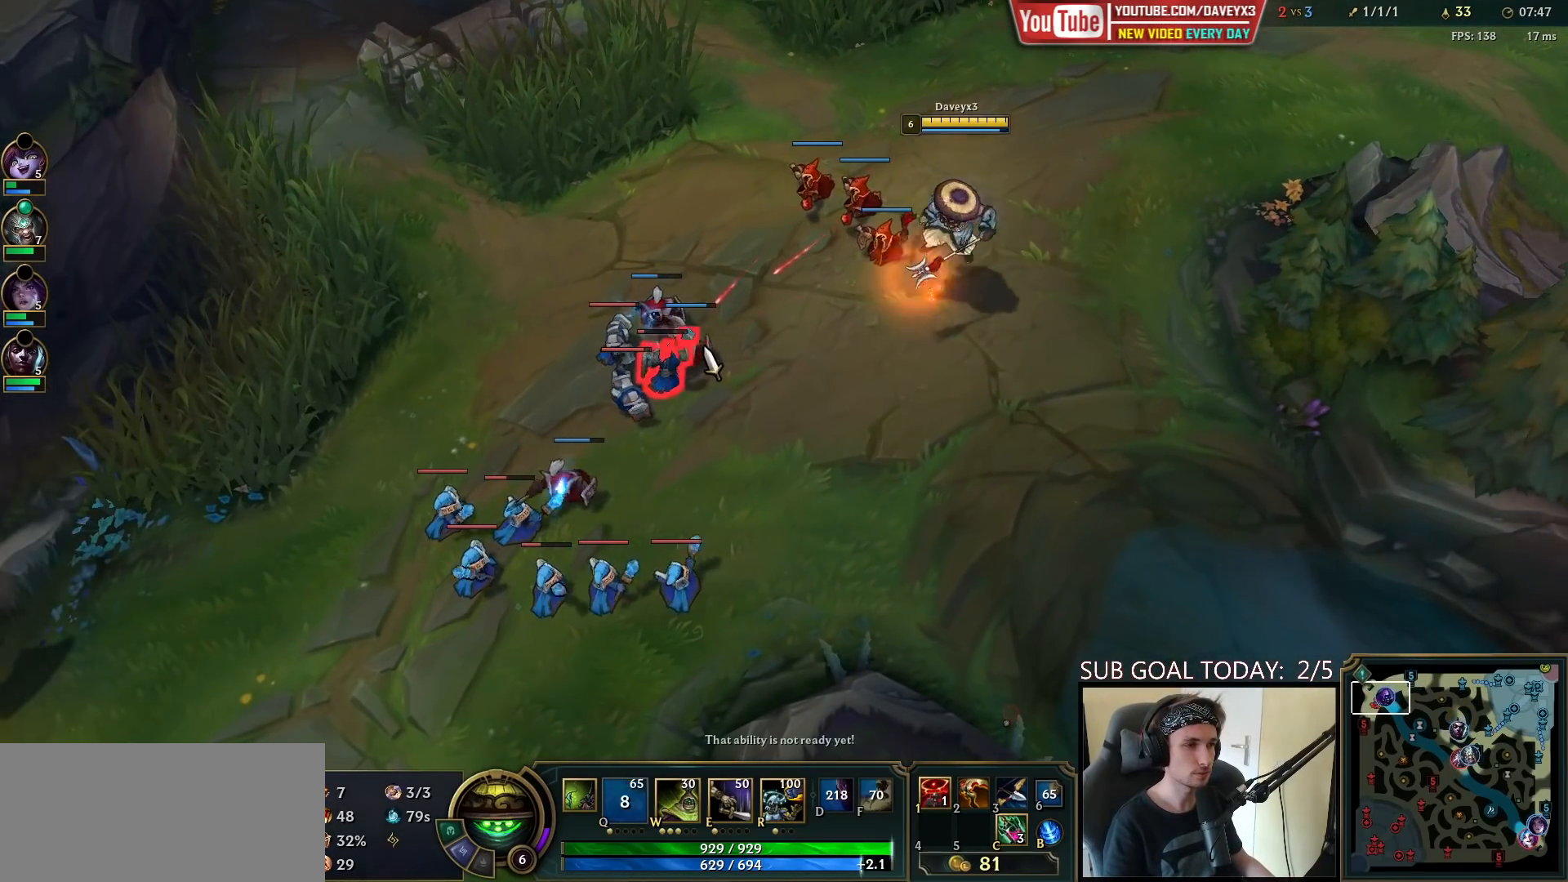
{"keys": [], "mouse": ["right"], "events": [[50, "q", "up"], [233, "mouse_right", "down"], [333, "mouse_right", "up"], [383, "mouse_right", "down"]]}
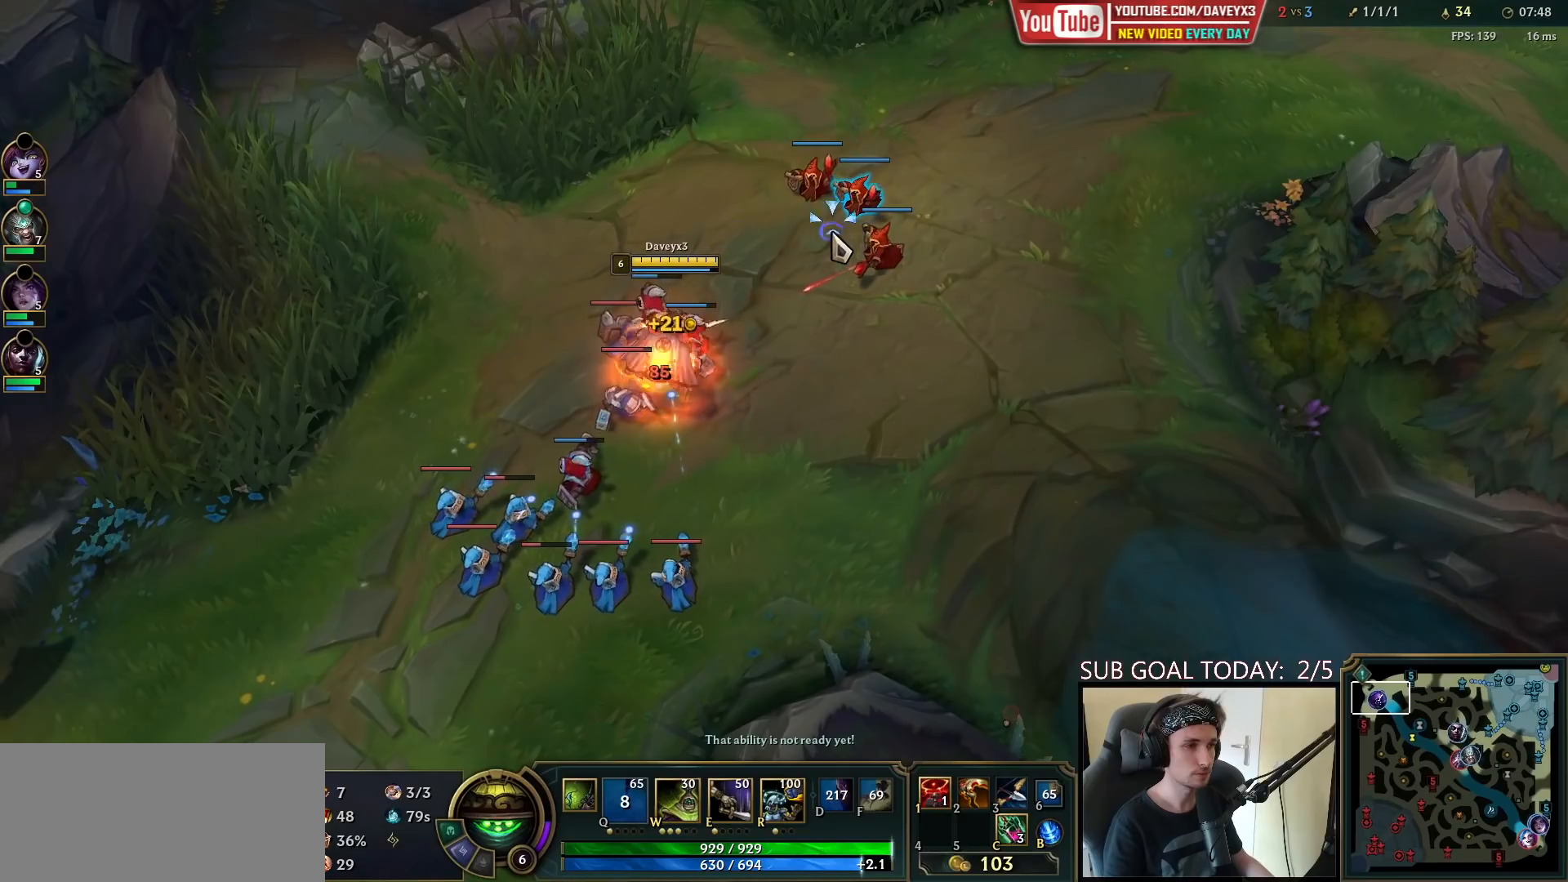
{"keys": [], "mouse": [], "events": [[33, "mouse_right", "up"], [300, "s", "down"], [400, "s", "up"]]}
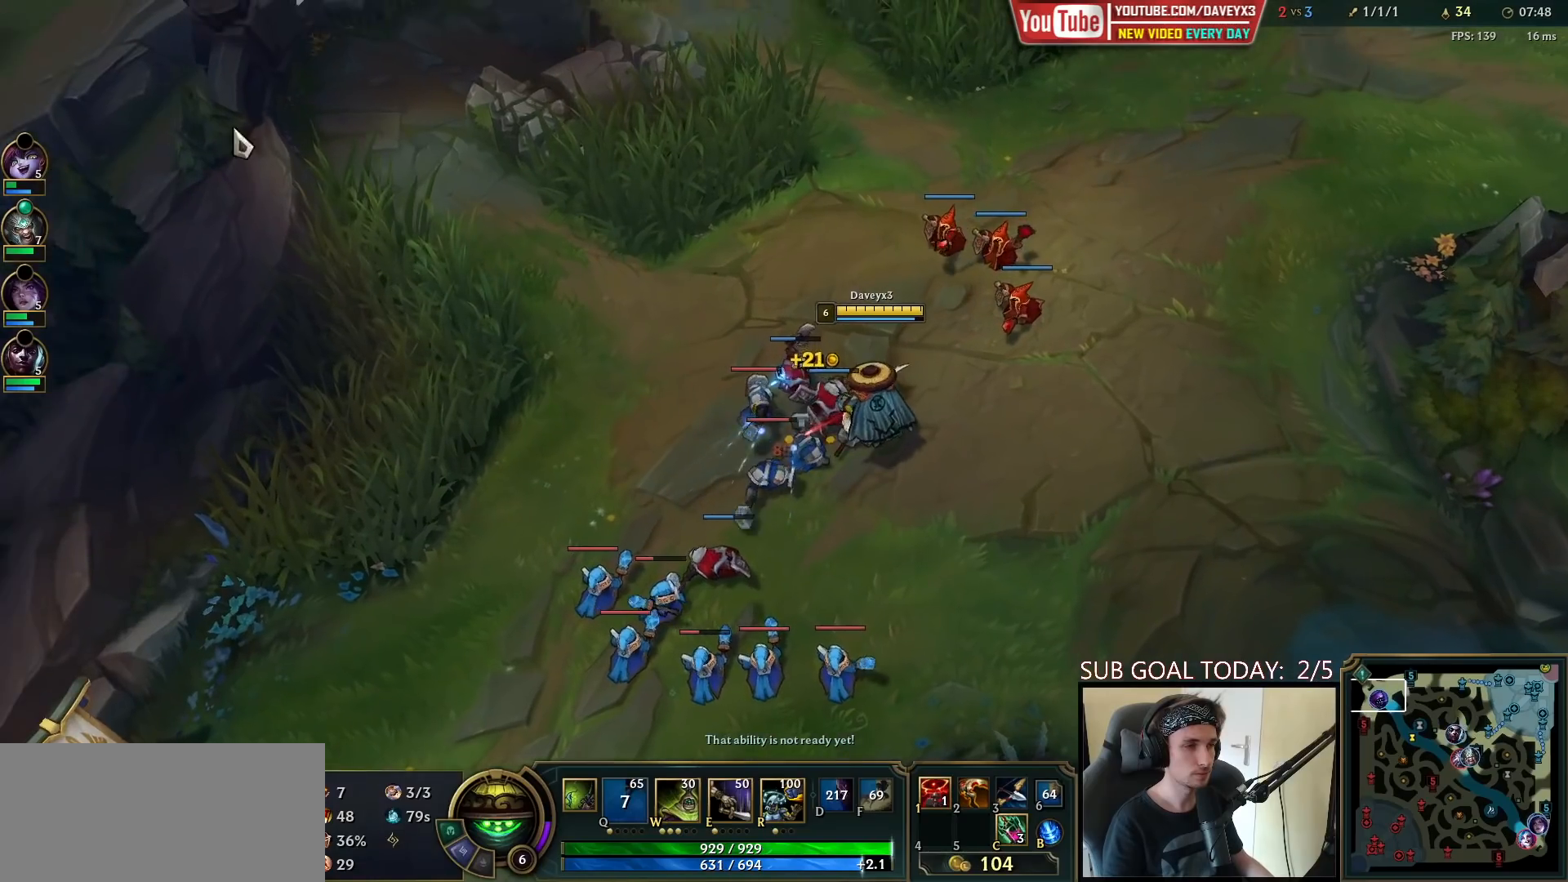
{"keys": [], "mouse": ["right"], "events": [[67, "mouse_right", "down"], [167, "mouse_right", "up"], [233, "mouse_right", "down"], [317, "s", "down"], [350, "mouse_right", "up"], [417, "s", "up"], [500, "mouse_right", "down"]]}
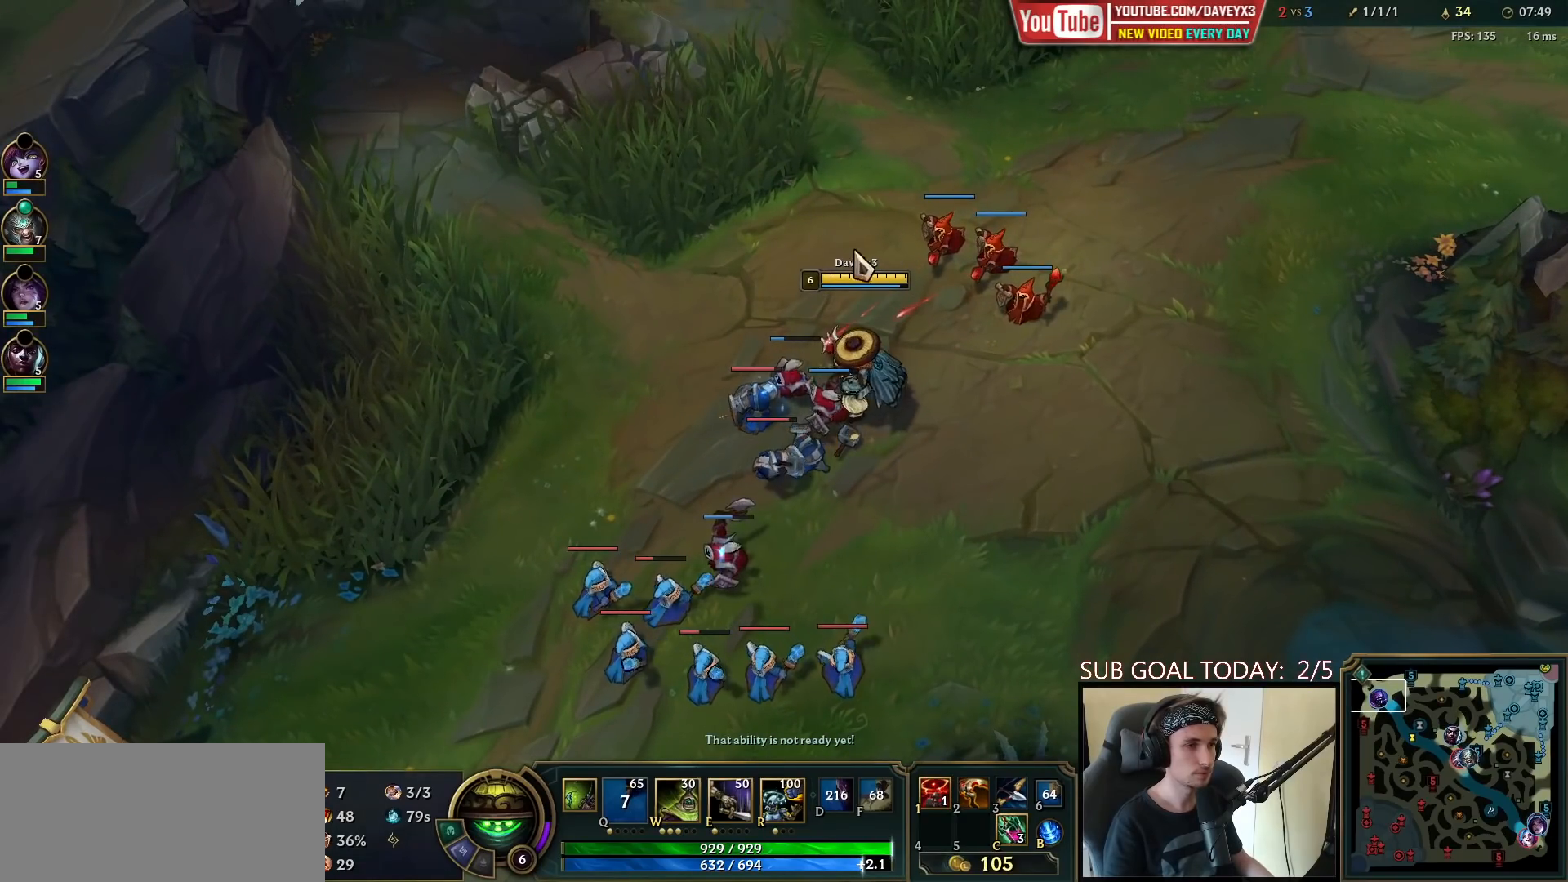
{"keys": [], "mouse": [], "events": [[83, "mouse_right", "up"], [83, "s", "down"], [200, "s", "up"], [333, "s", "down"], [467, "s", "up"]]}
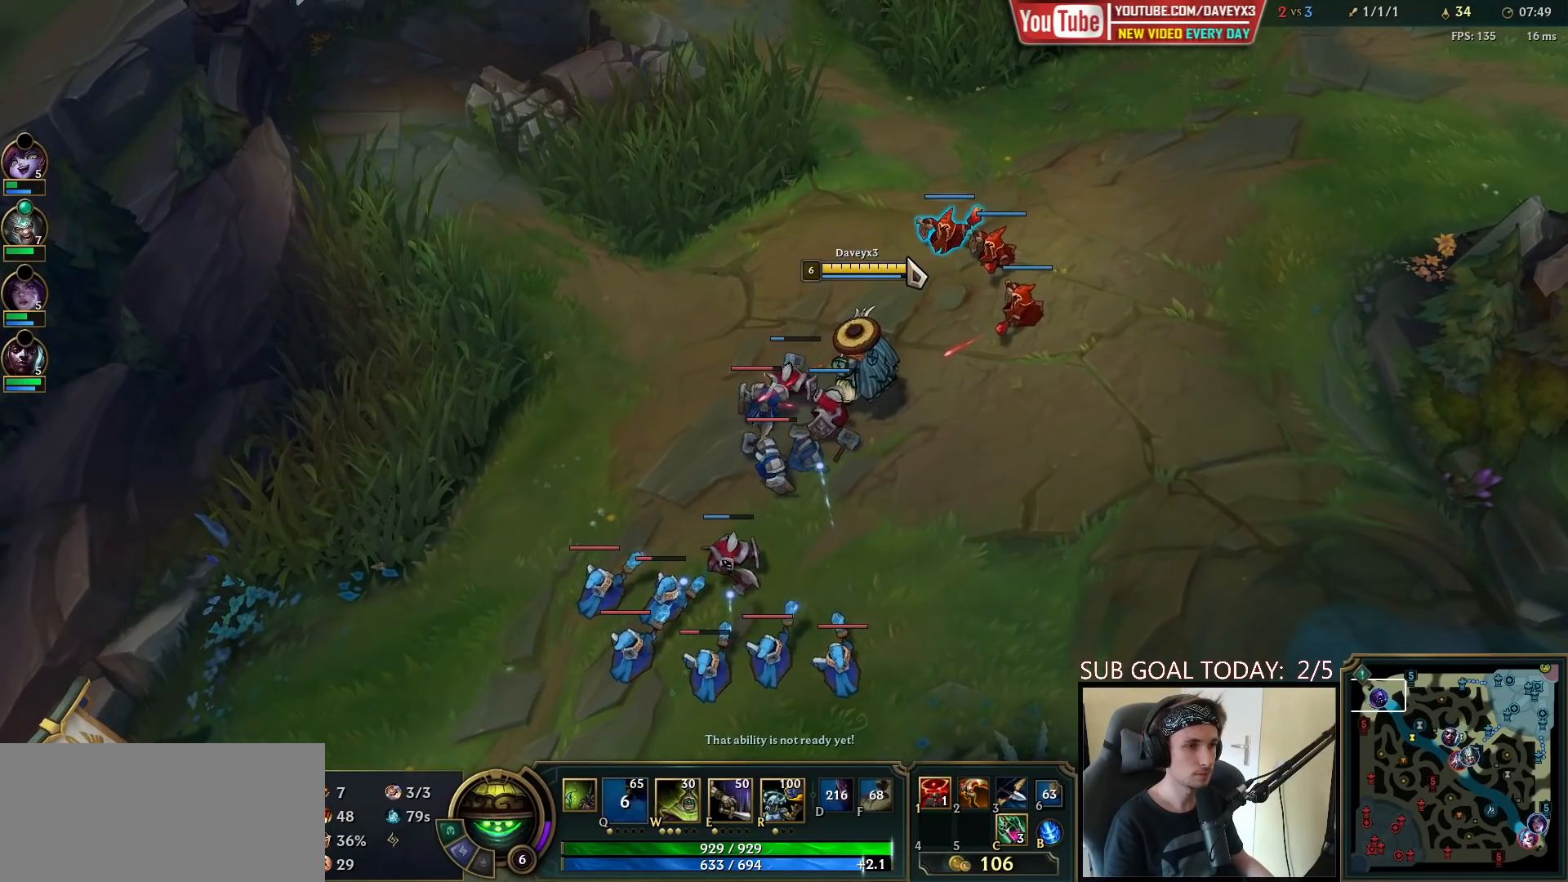
{"keys": [], "mouse": ["right"], "events": [[50, "mouse_right", "down"], [133, "s", "down"], [150, "mouse_right", "up"], [283, "s", "up"], [433, "mouse_right", "down"]]}
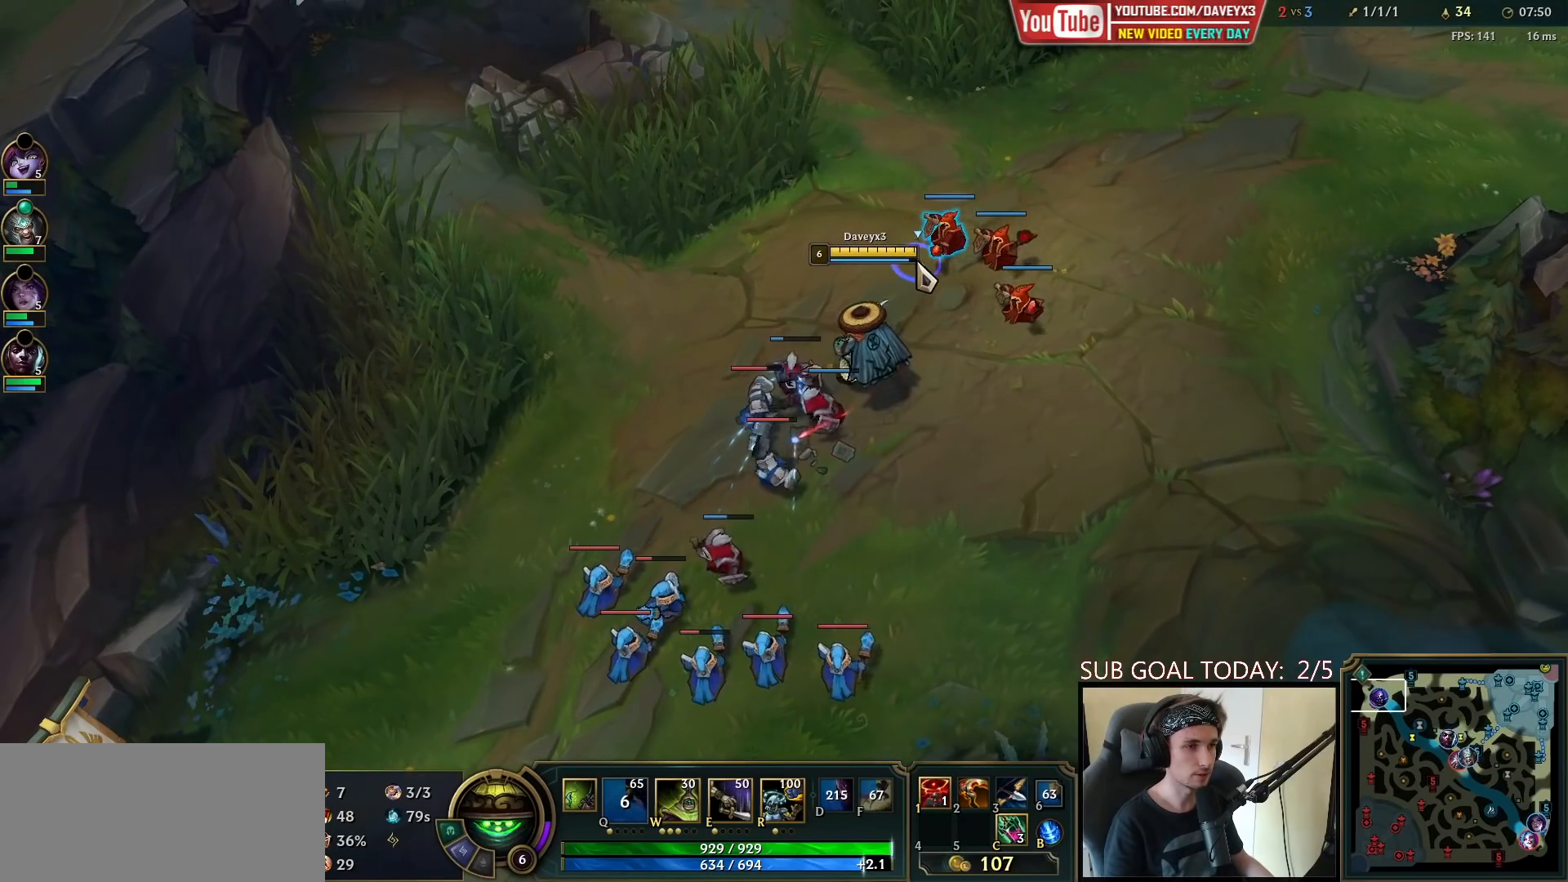
{"keys": [], "mouse": [], "events": [[17, "s", "down"], [67, "mouse_right", "up"], [167, "s", "up"]]}
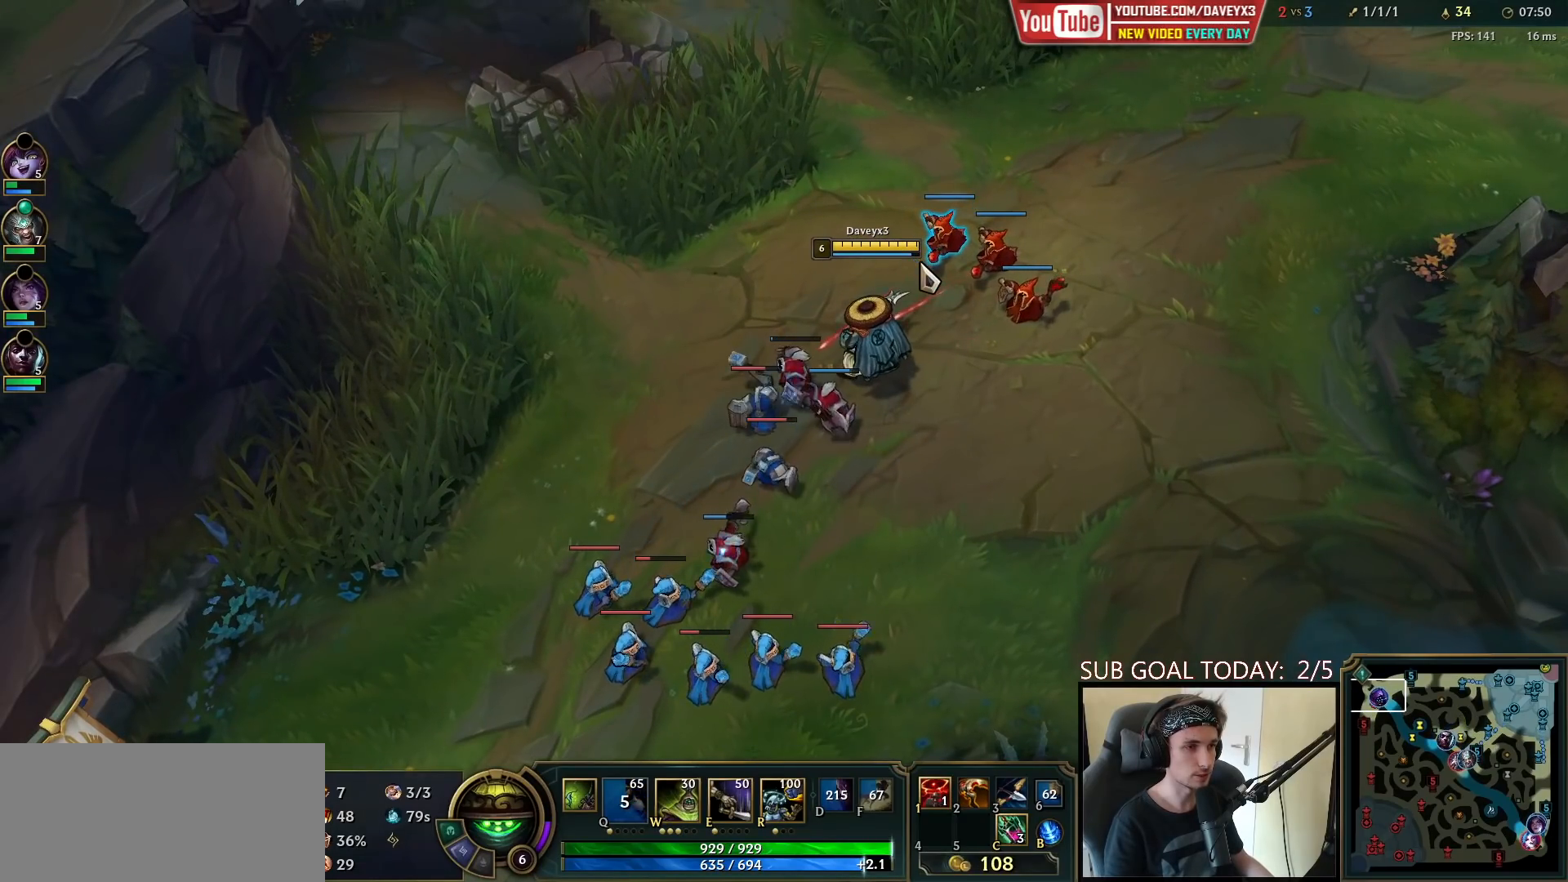
{"keys": ["s"], "mouse": [], "events": [[250, "mouse_right", "down"], [367, "mouse_right", "up"], [367, "s", "down"]]}